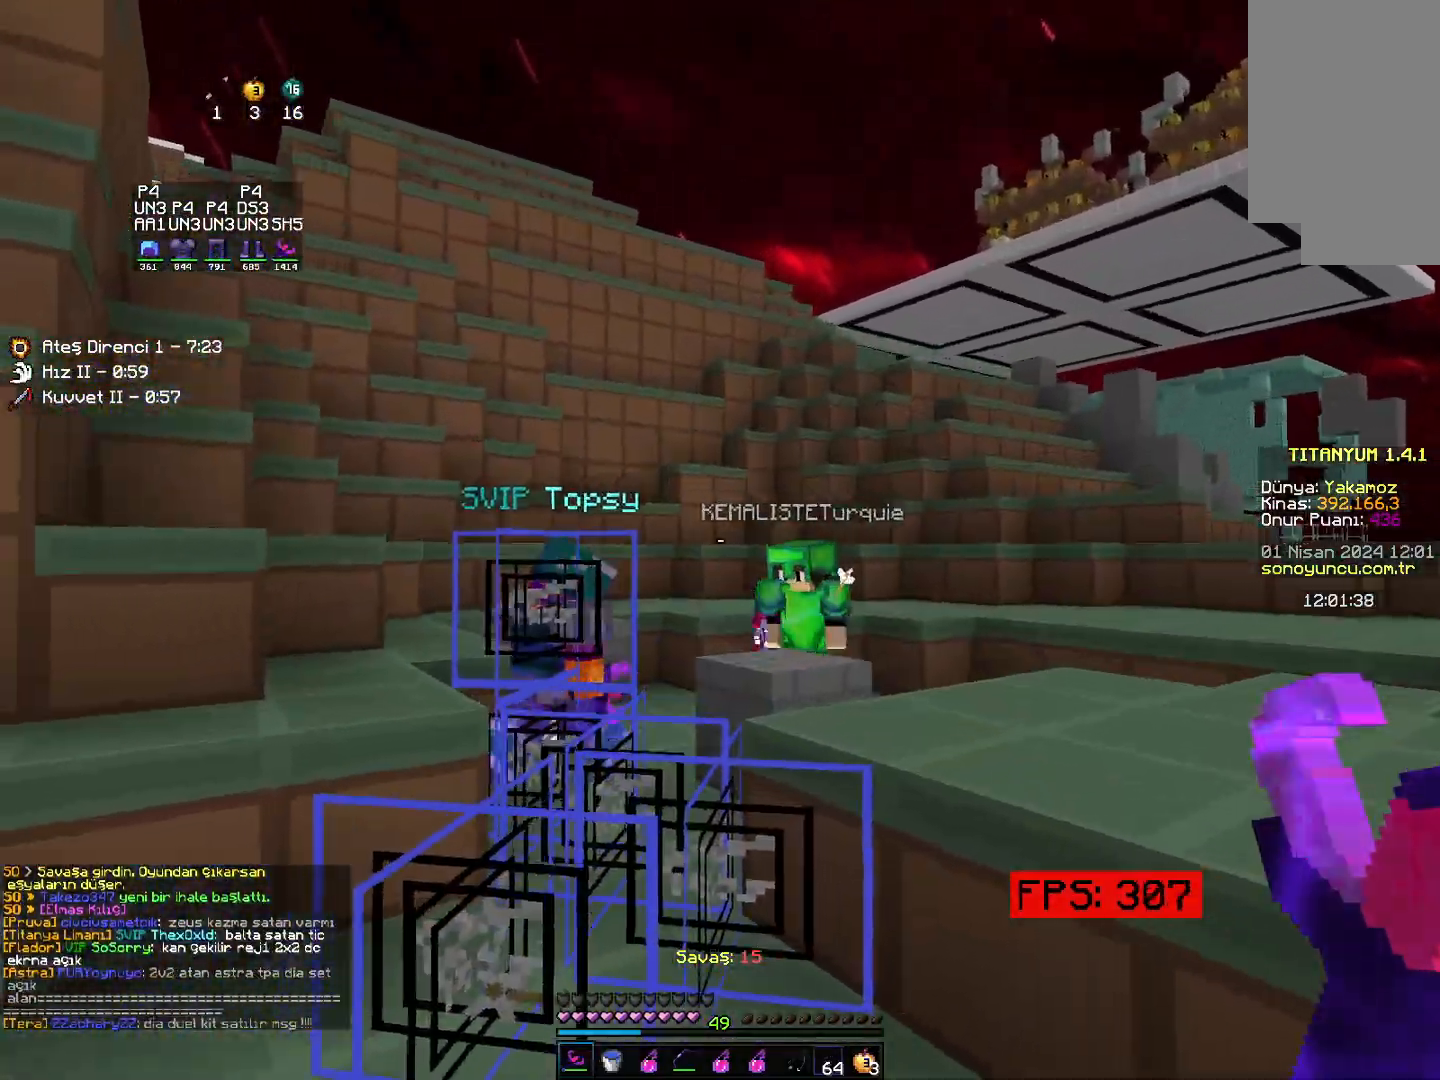
Gameplay with keyboard and mouse; each line is a JSON object with the keys and mouse buttons held at the frame after it. "events" lists presses ("down") and releases ("up") of "down", "left", "right", "space", "up" and "mouse_right" between this image and that frame as [ms after this image, input, new state], when the widget could be followed in between; "mouse_left" appears only as held states. "mouse_left", "mouse_right" = the "left", "right" buttons of the "mouse" list. No other keys are recorded. Fast repeated clicks can show as one long hold. Mouse movement is not recorded.
{"keys": ["right", "up"], "mouse": [], "events": [[283, "space", "down"], [417, "right", "up"], [417, "space", "up"], [500, "right", "down"]]}
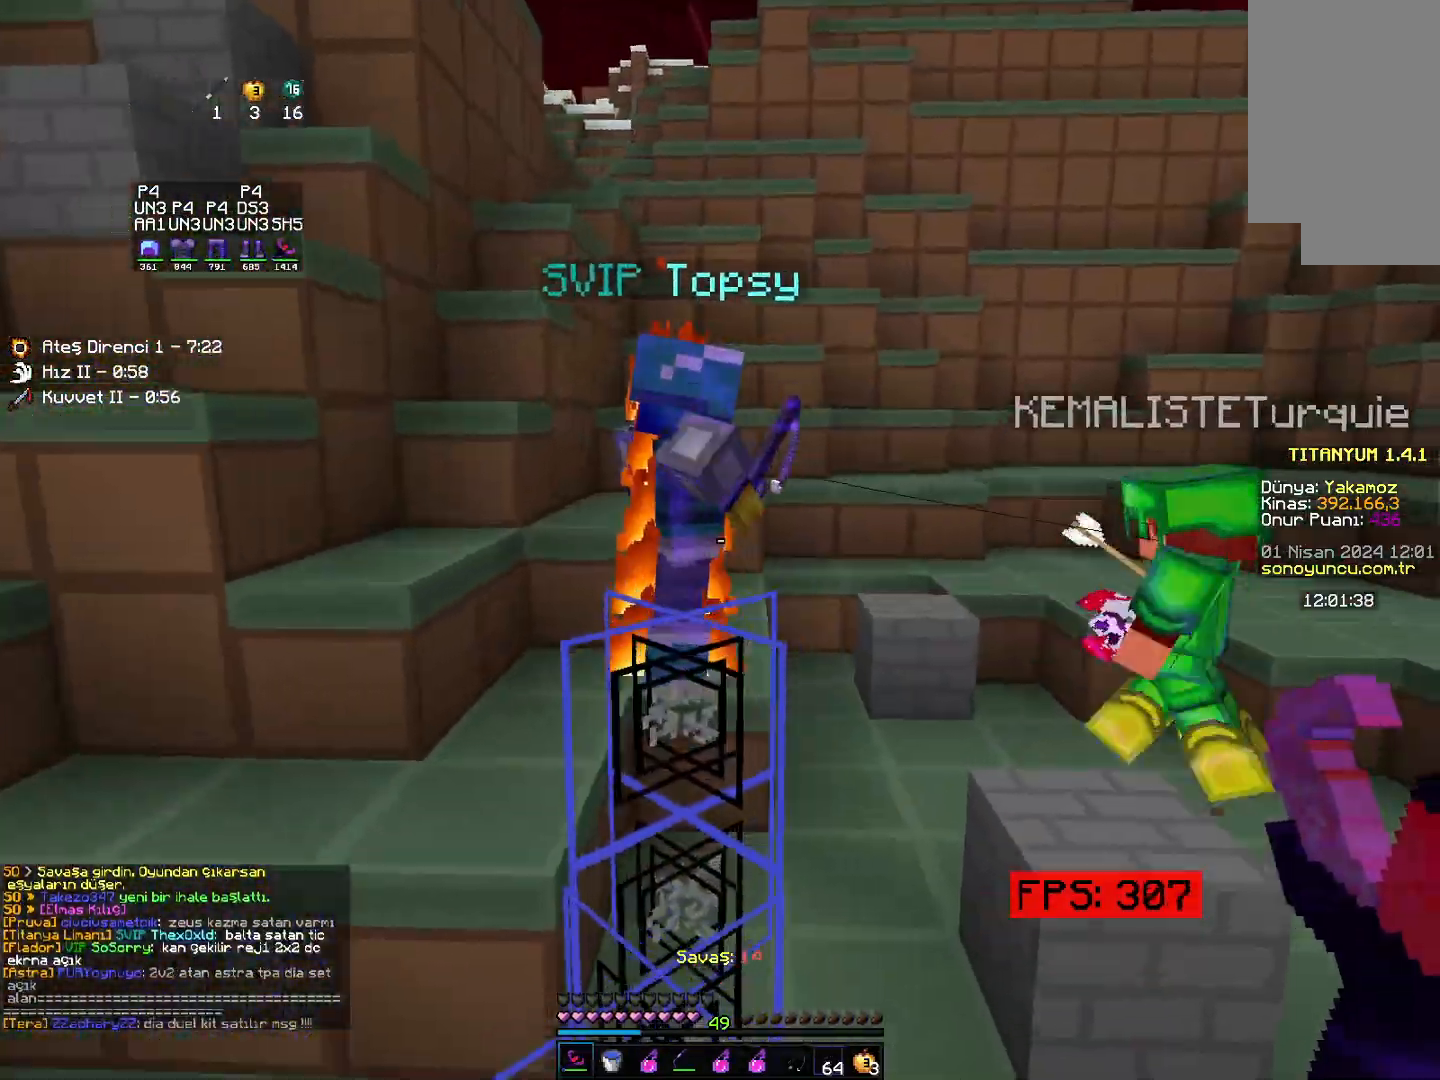
{"keys": ["right", "up"], "mouse": [], "events": [[317, "space", "down"], [467, "space", "up"]]}
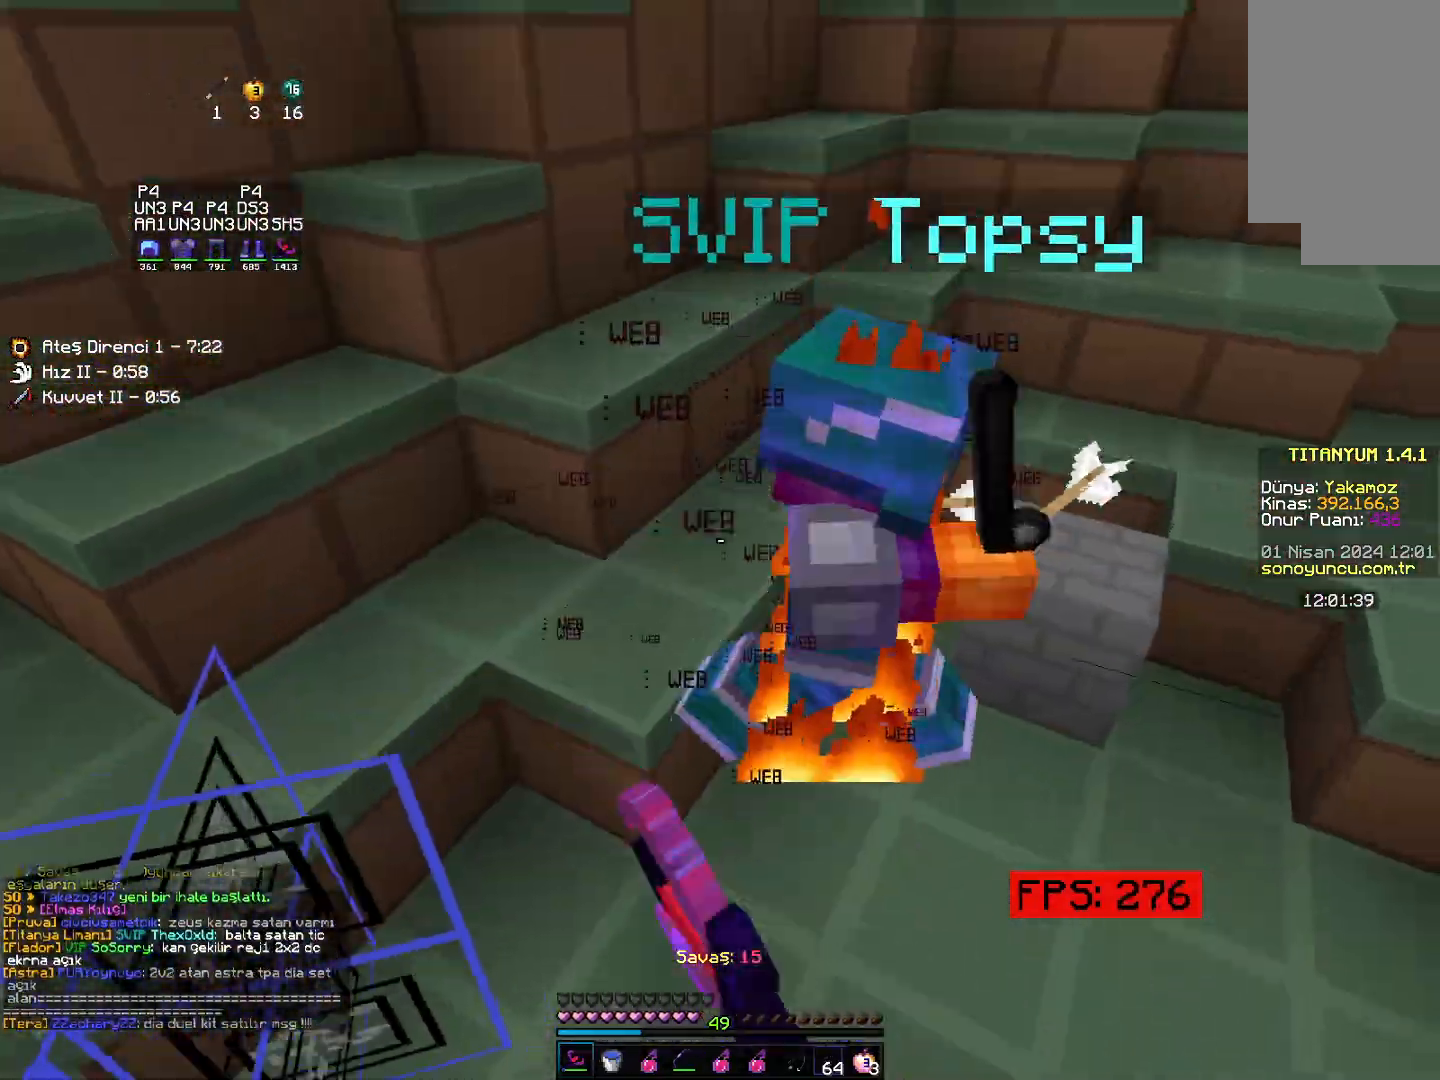
{"keys": ["left", "up"], "mouse": [], "events": [[267, "right", "up"], [367, "left", "down"]]}
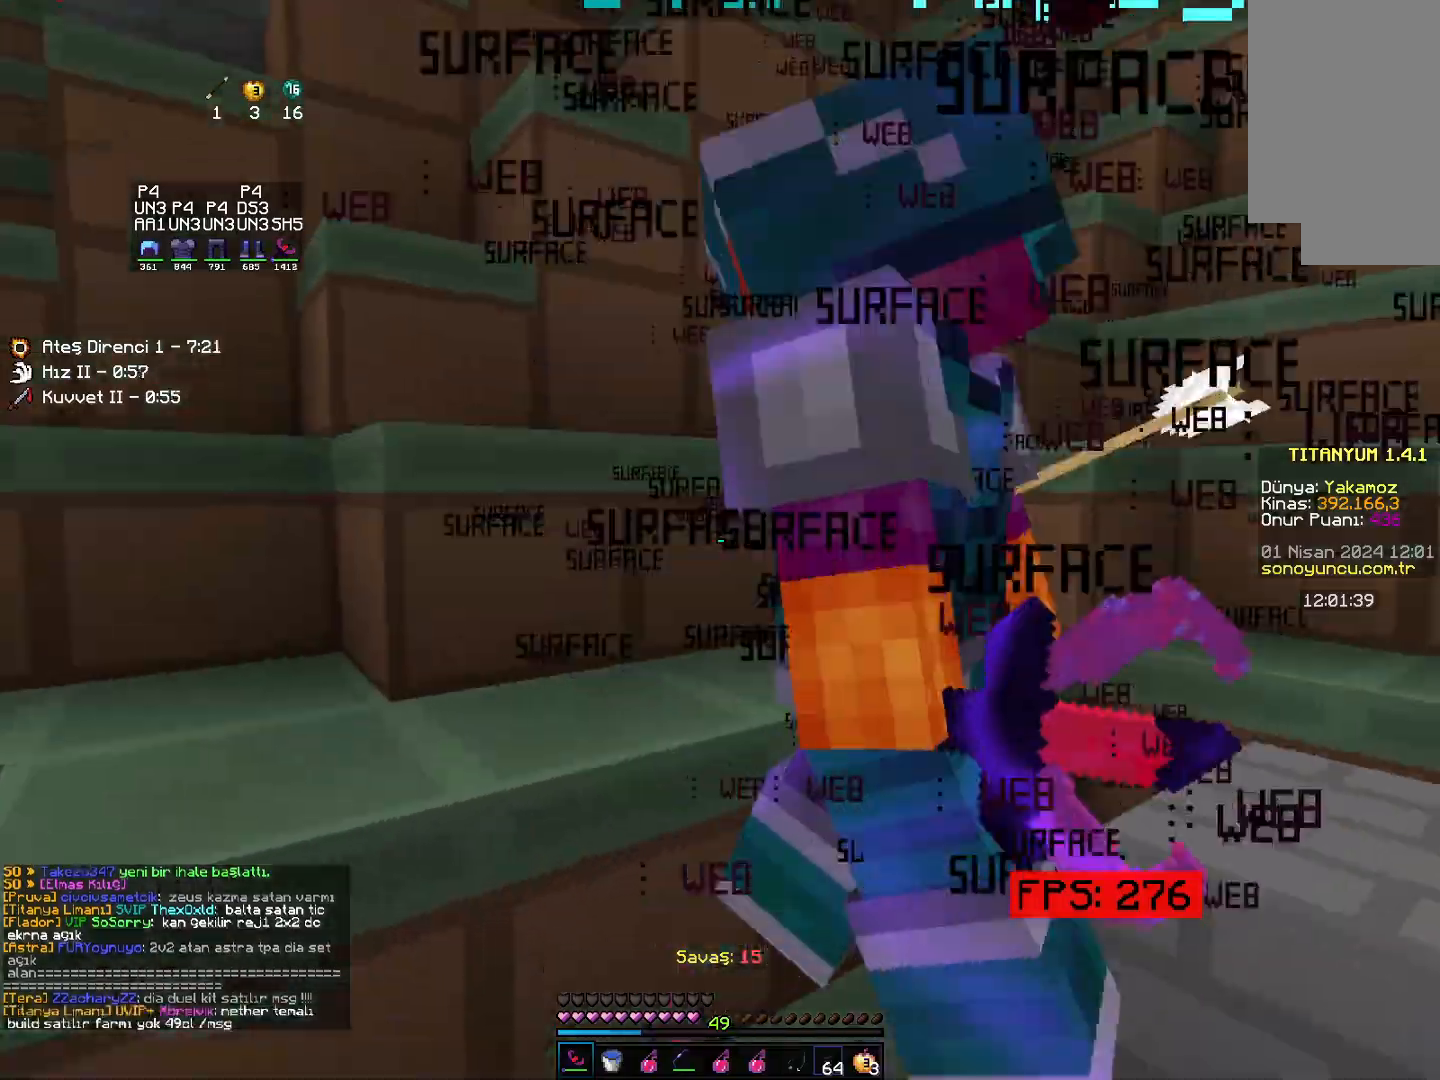
{"keys": ["right", "up"], "mouse": [], "events": [[267, "up", "up"], [333, "down", "down"], [417, "left", "up"], [417, "right", "down"], [433, "down", "up"], [500, "up", "down"]]}
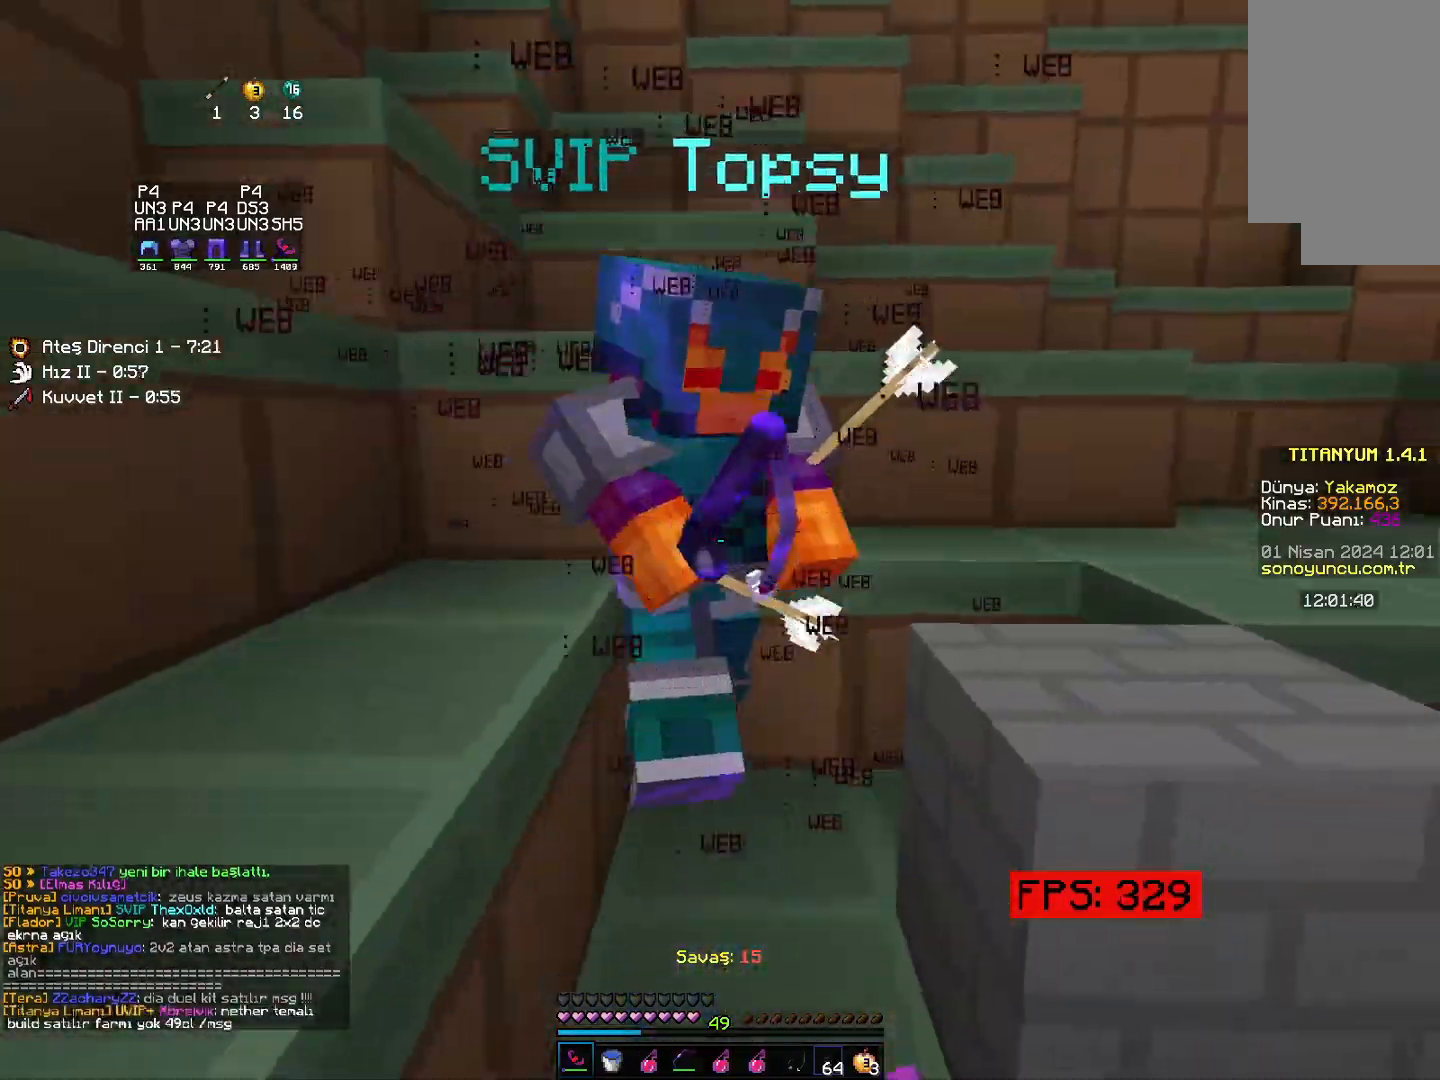
{"keys": ["up"], "mouse": [], "events": [[67, "right", "up"], [217, "up", "up"], [233, "left", "down"], [267, "down", "down"], [300, "left", "up"], [367, "down", "up"], [433, "up", "down"]]}
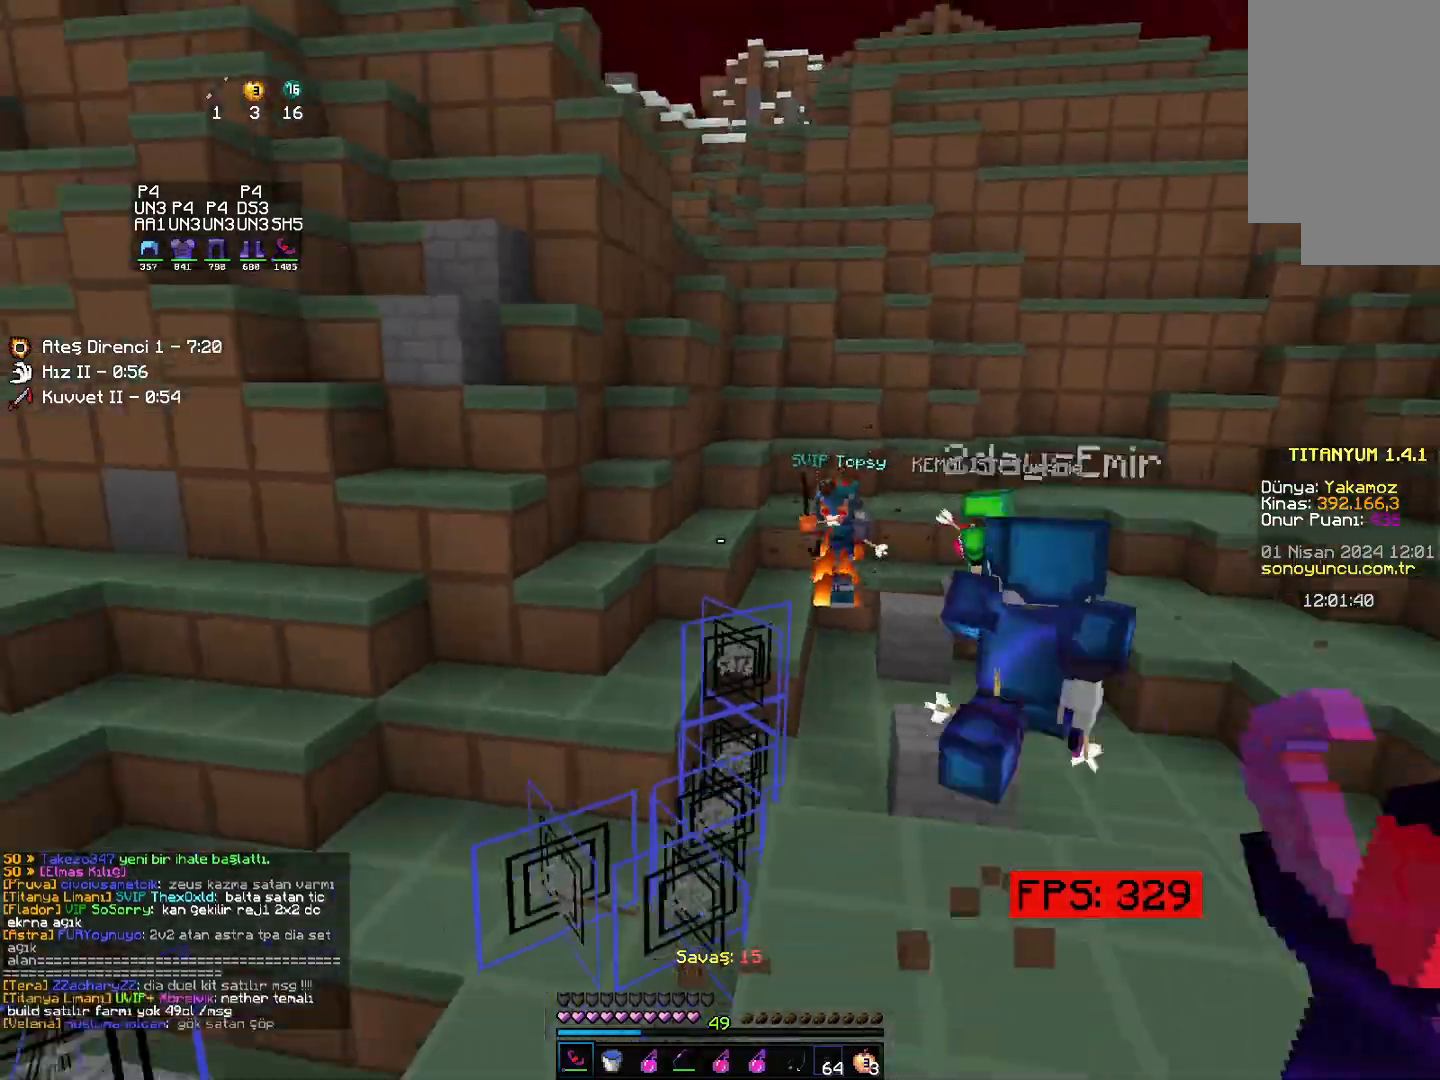
{"keys": ["up"], "mouse": ["right"], "events": [[100, "right", "down"], [233, "right", "up"], [383, "mouse_right", "down"]]}
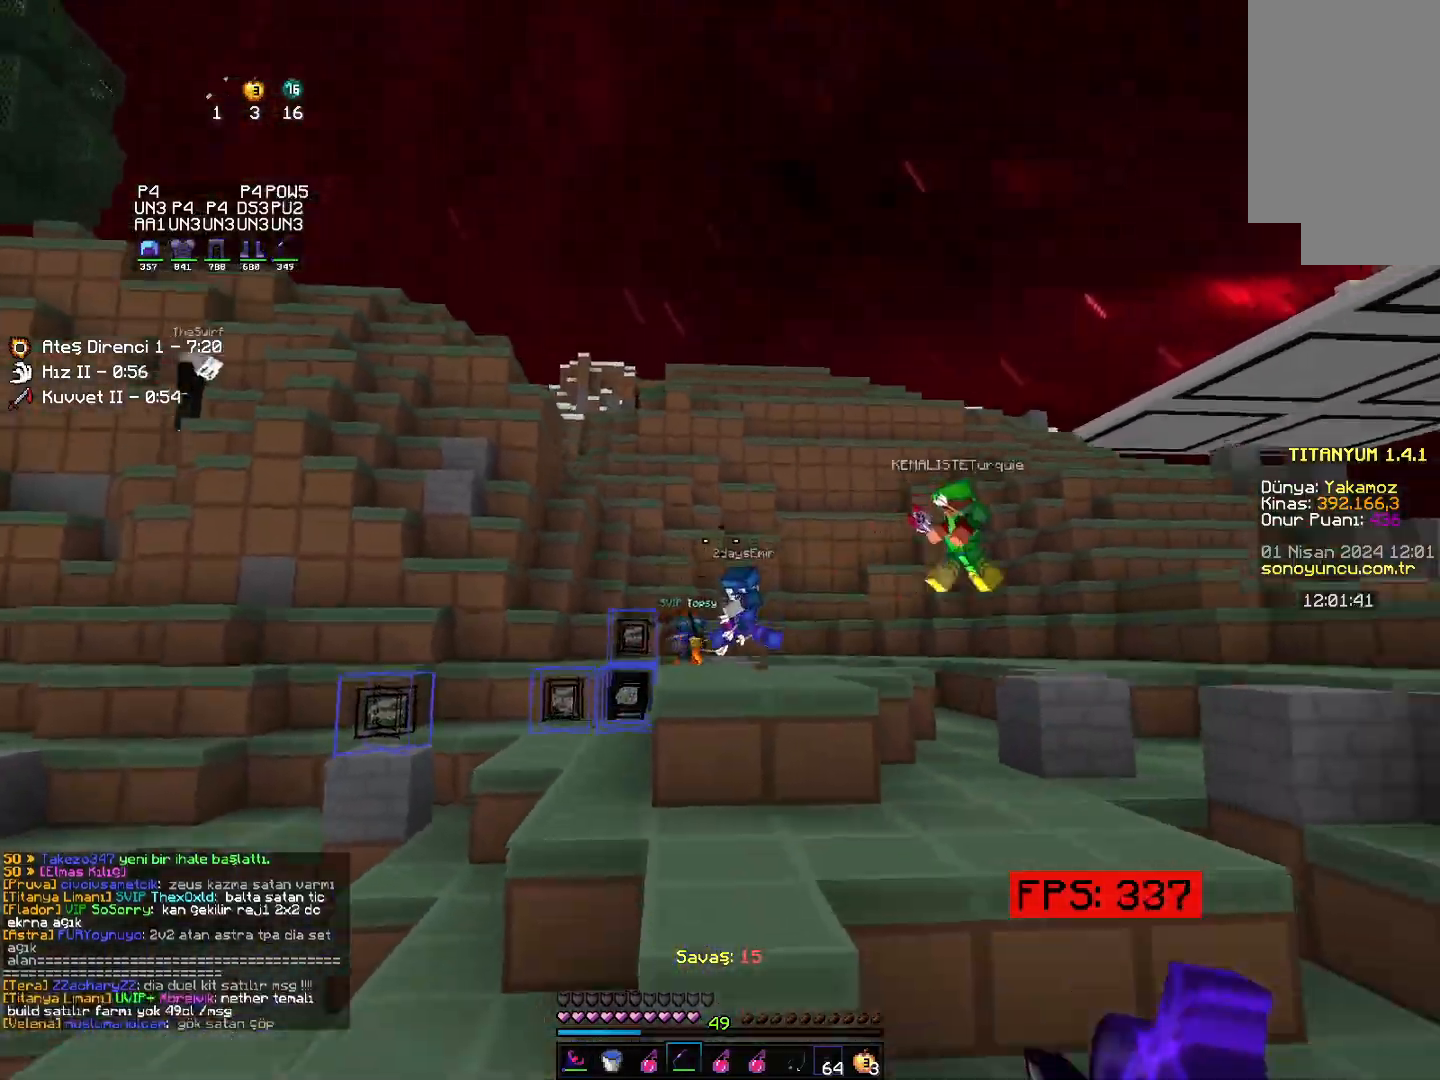
{"keys": ["up"], "mouse": [], "events": [[67, "mouse_right", "up"]]}
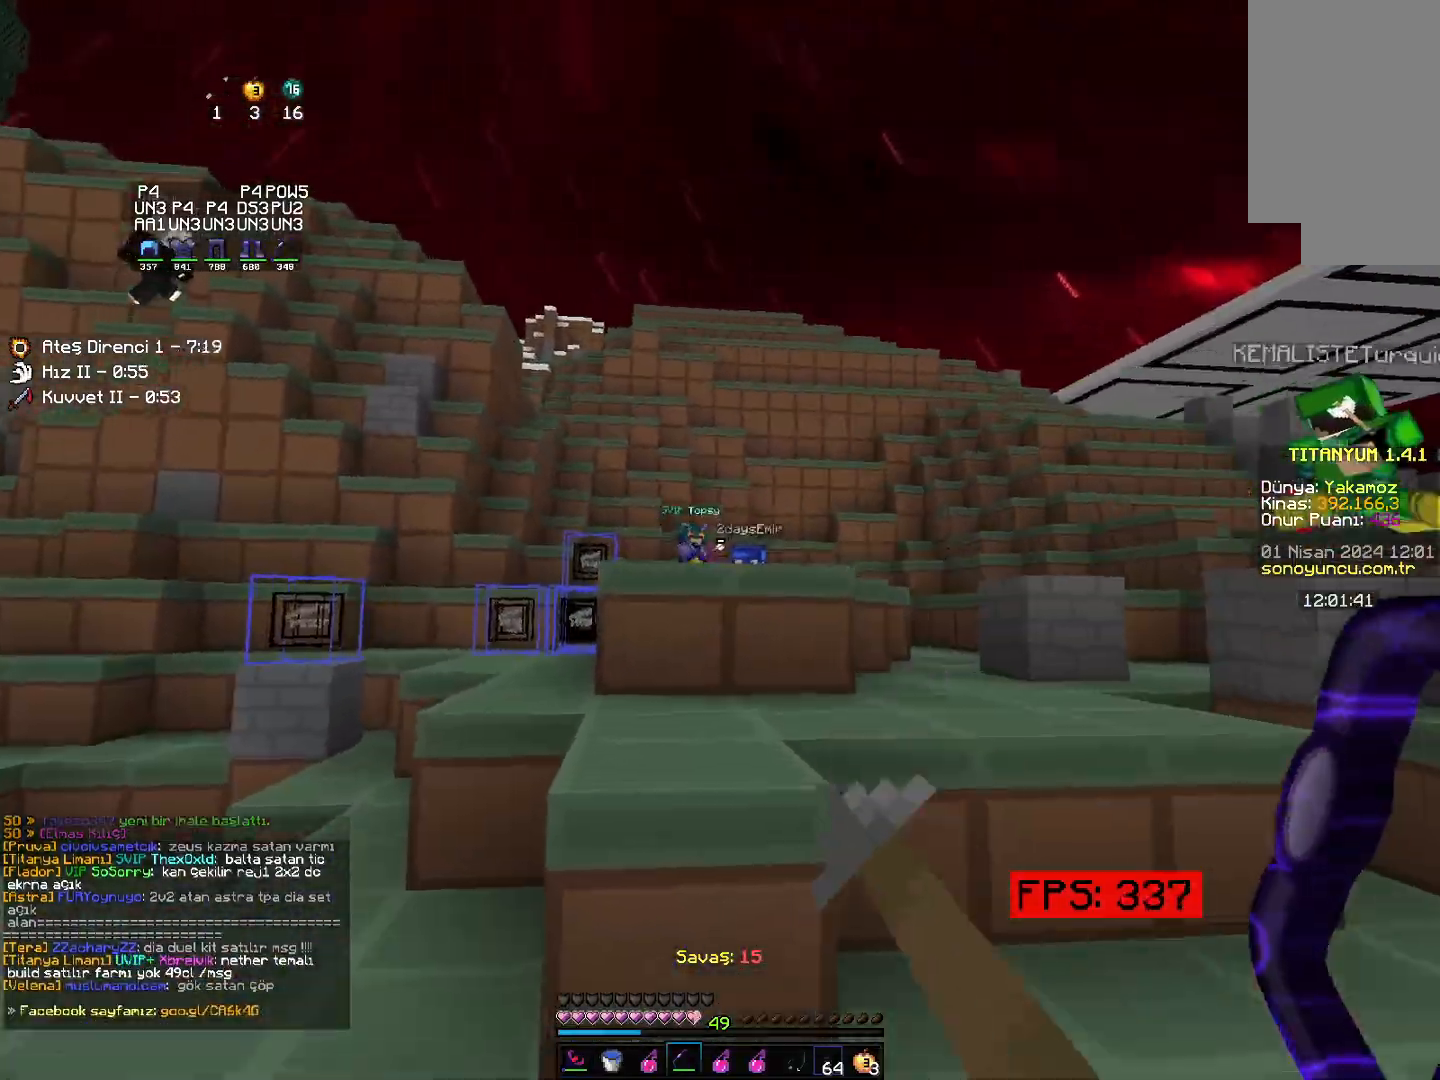
{"keys": ["space", "up"], "mouse": []}
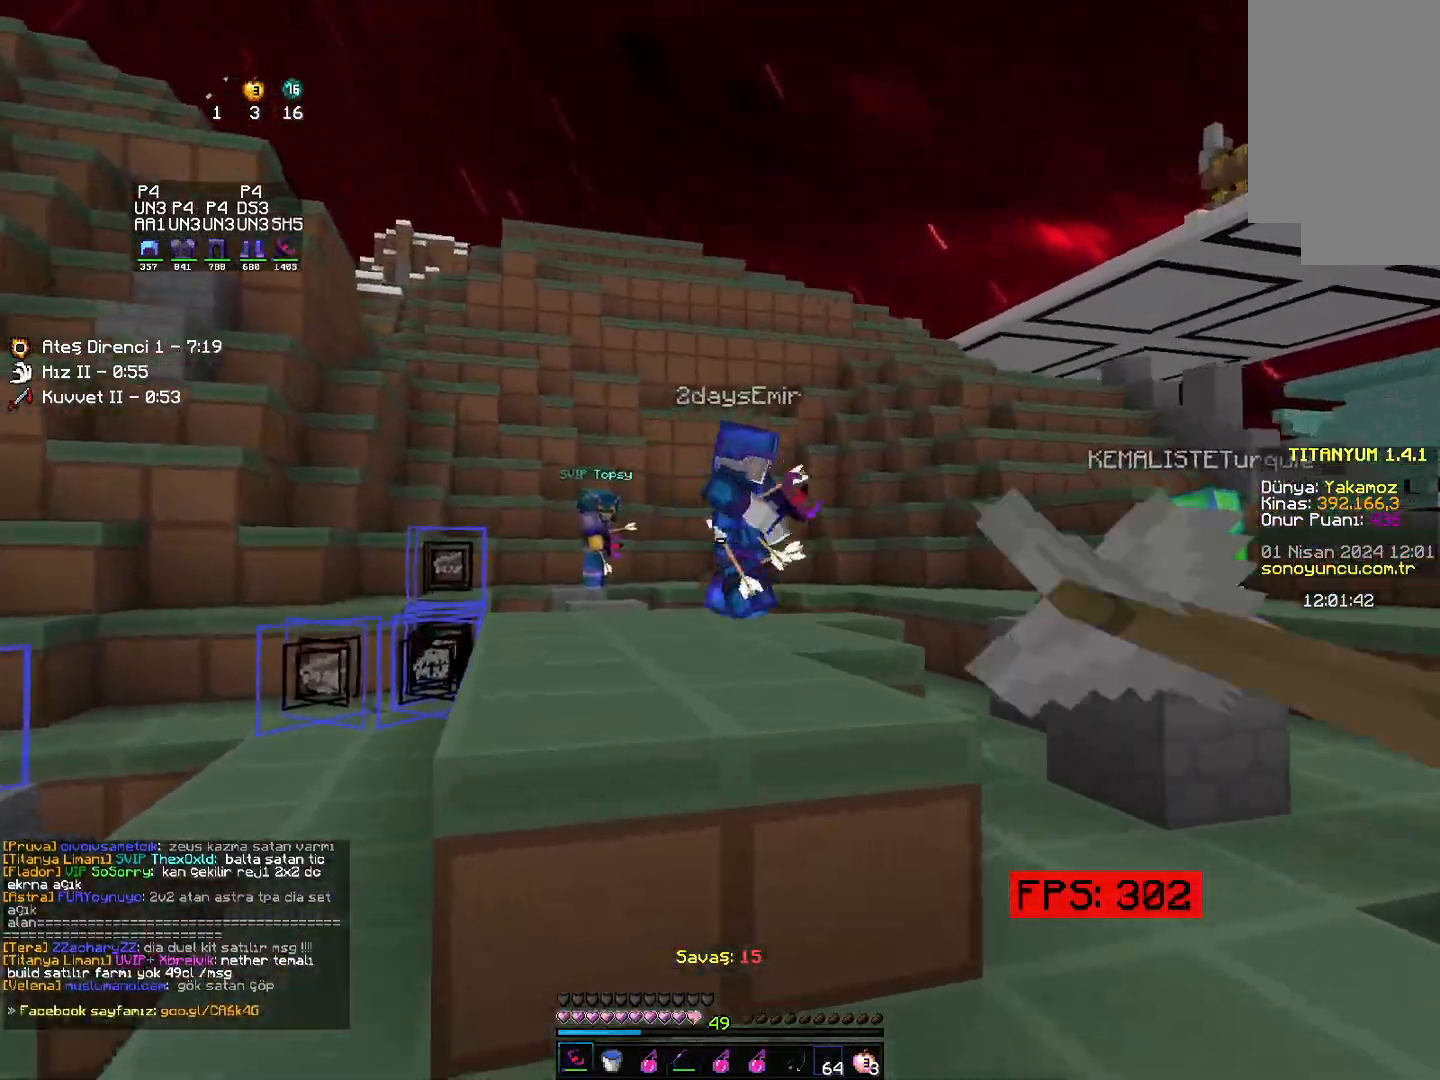
{"keys": ["right", "space", "up"], "mouse": [], "events": [[33, "right", "down"], [333, "right", "up"], [500, "right", "down"]]}
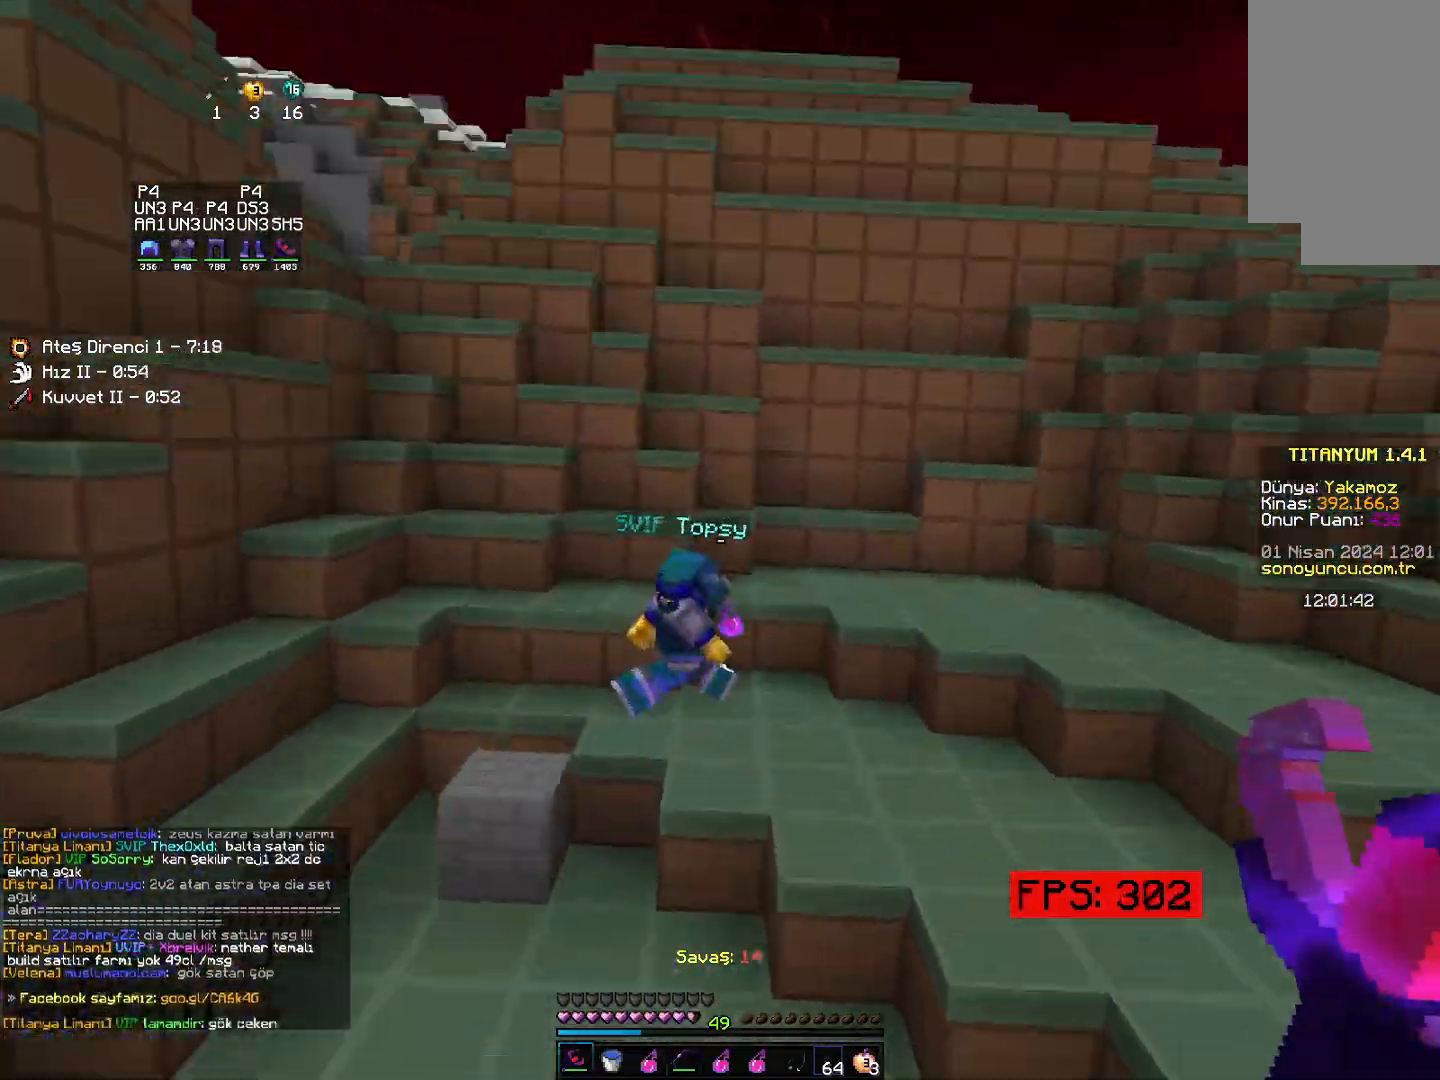
{"keys": ["down", "left"], "mouse": [], "events": [[67, "mouse_right", "down"], [67, "space", "up"], [150, "mouse_right", "up"], [183, "left", "down"], [217, "right", "up"], [450, "up", "up"], [500, "down", "down"]]}
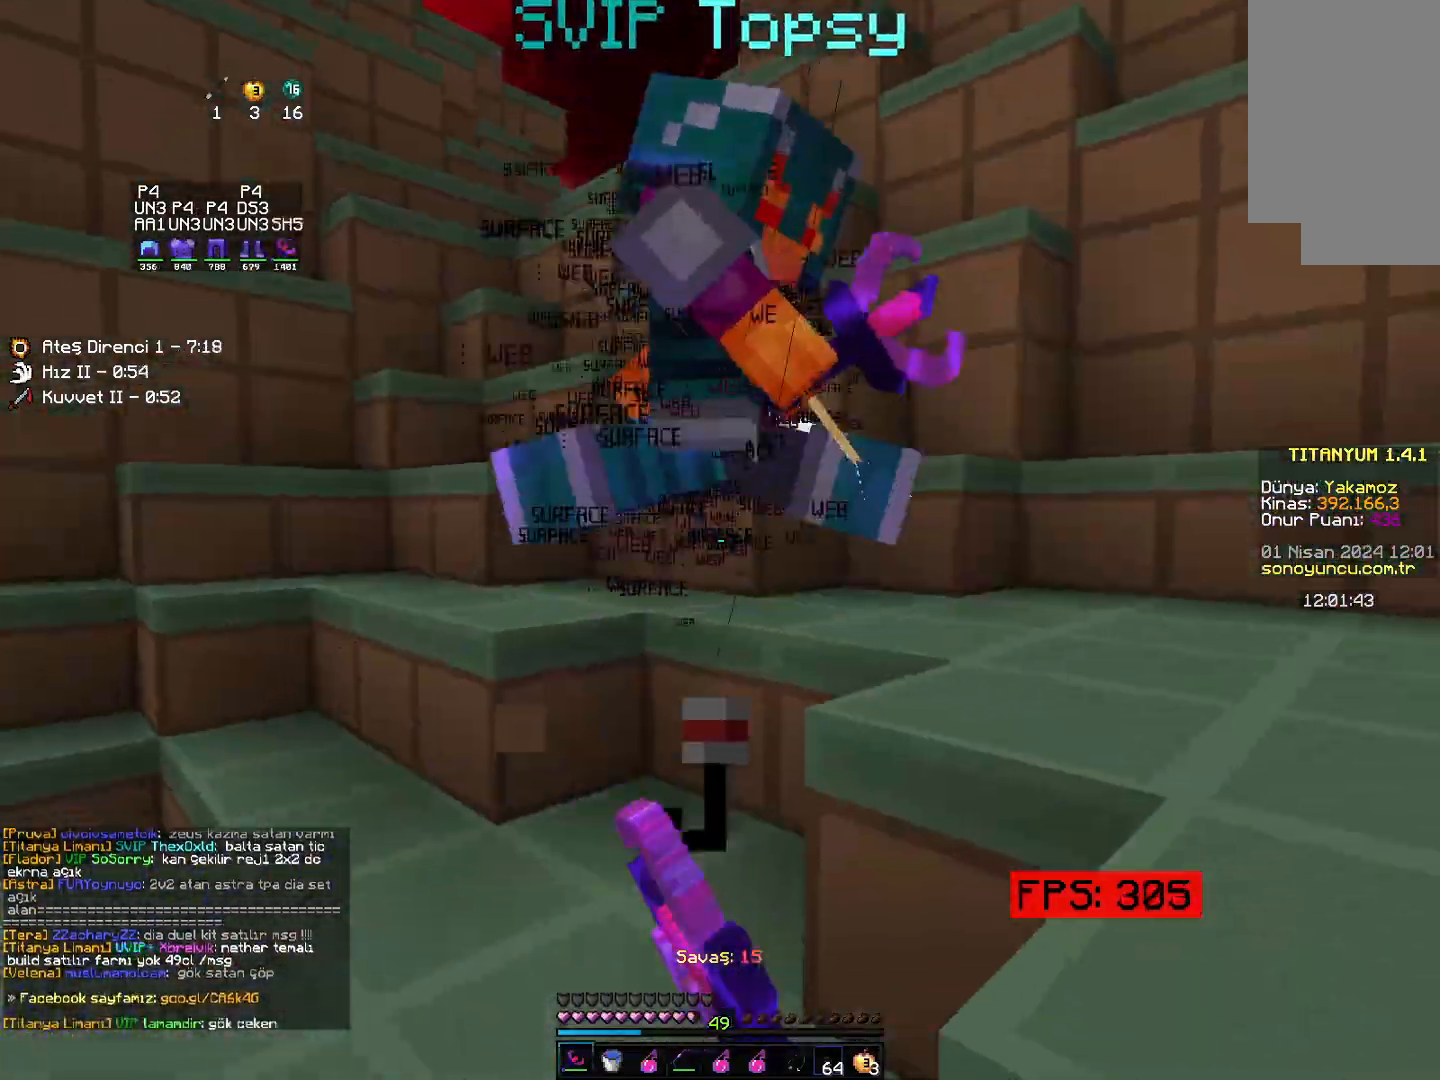
{"keys": ["right", "space", "up"], "mouse": [], "events": [[100, "down", "up"], [167, "up", "down"], [317, "left", "up"], [450, "mouse_right", "down"], [500, "mouse_right", "up"], [500, "right", "down"], [500, "space", "down"]]}
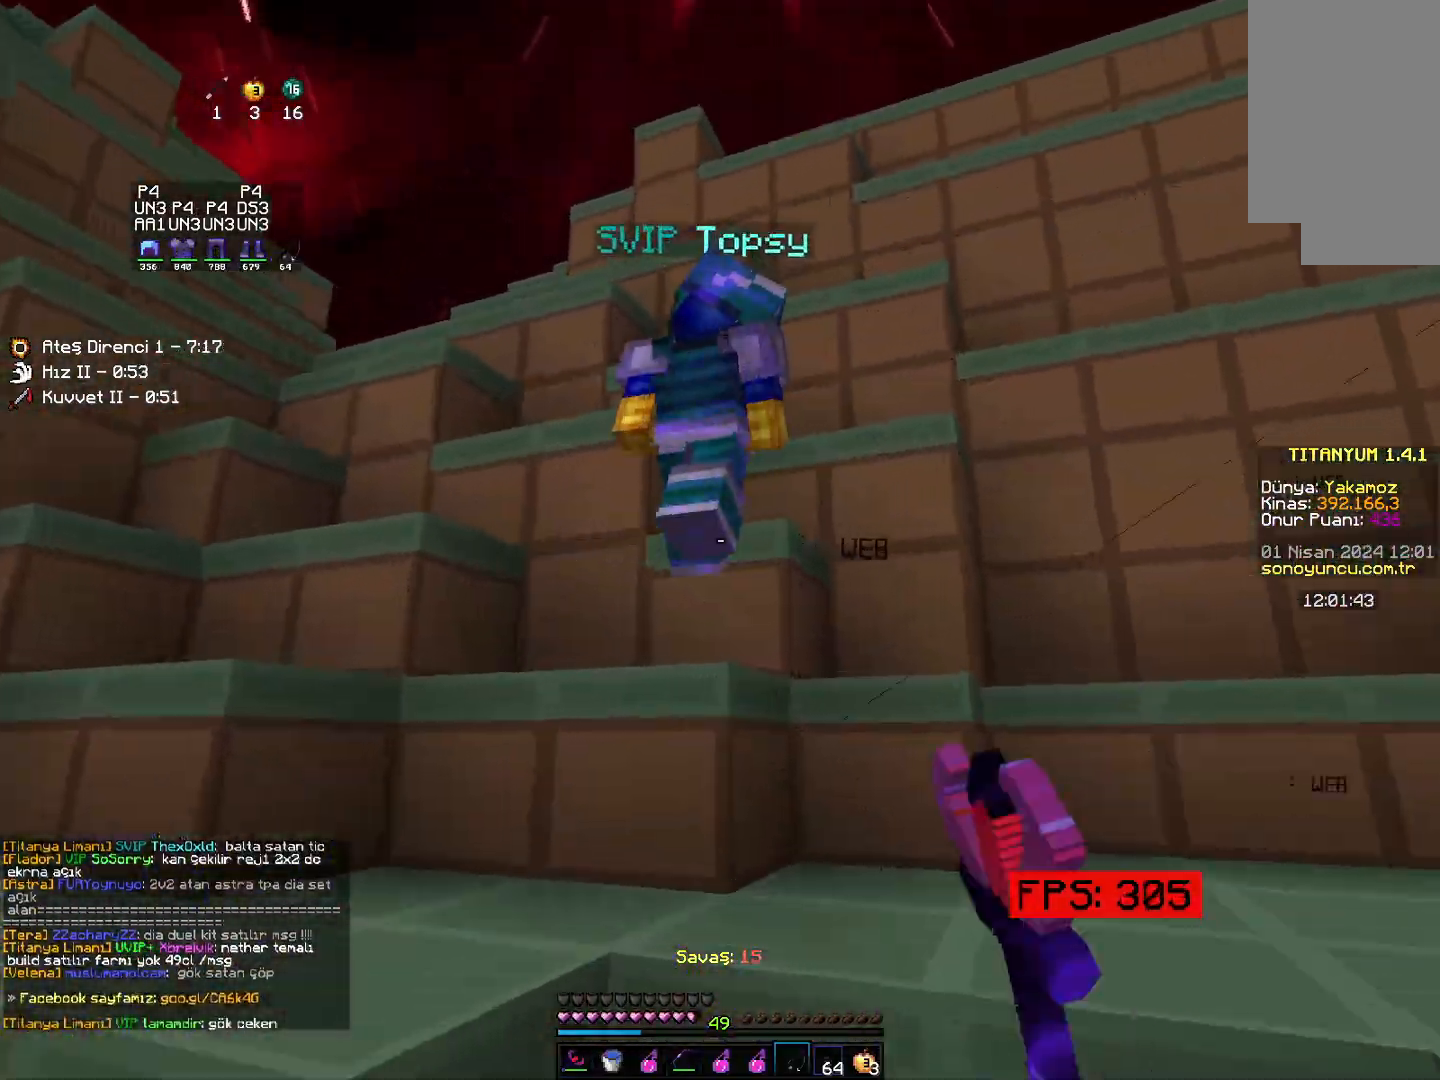
{"keys": ["up"], "mouse": [], "events": [[150, "space", "up"], [183, "up", "up"], [267, "down", "down"], [350, "down", "up"], [350, "right", "up"], [433, "up", "down"]]}
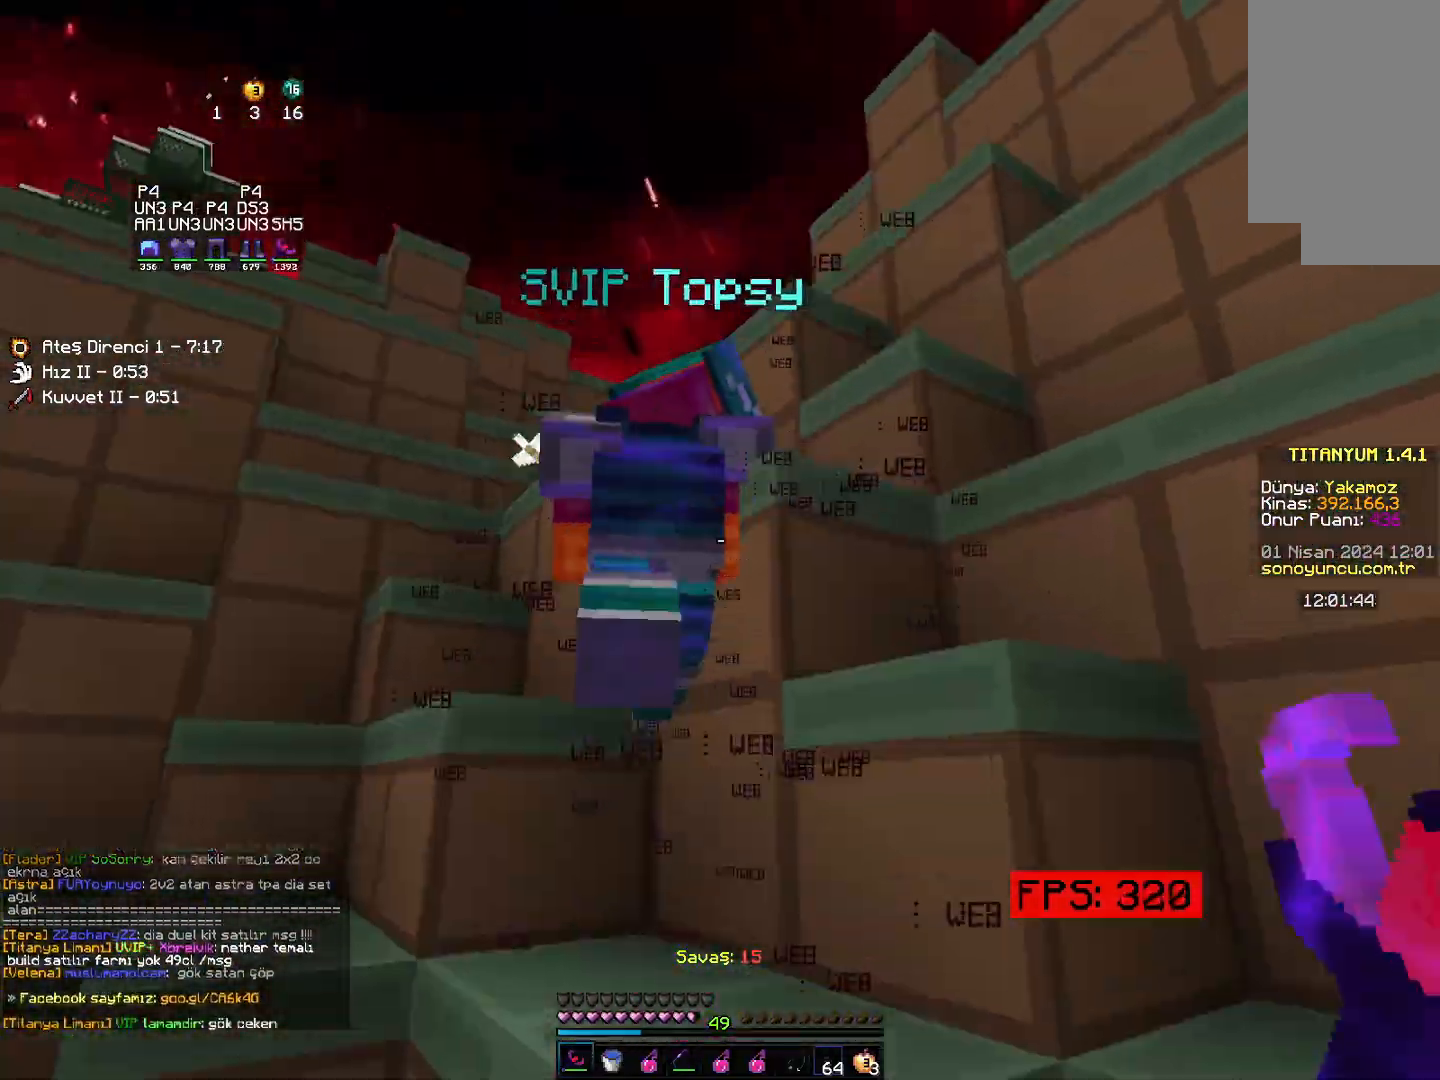
{"keys": ["up"], "mouse": [], "events": [[17, "space", "down"], [217, "left", "down"], [217, "space", "up"], [350, "left", "up"]]}
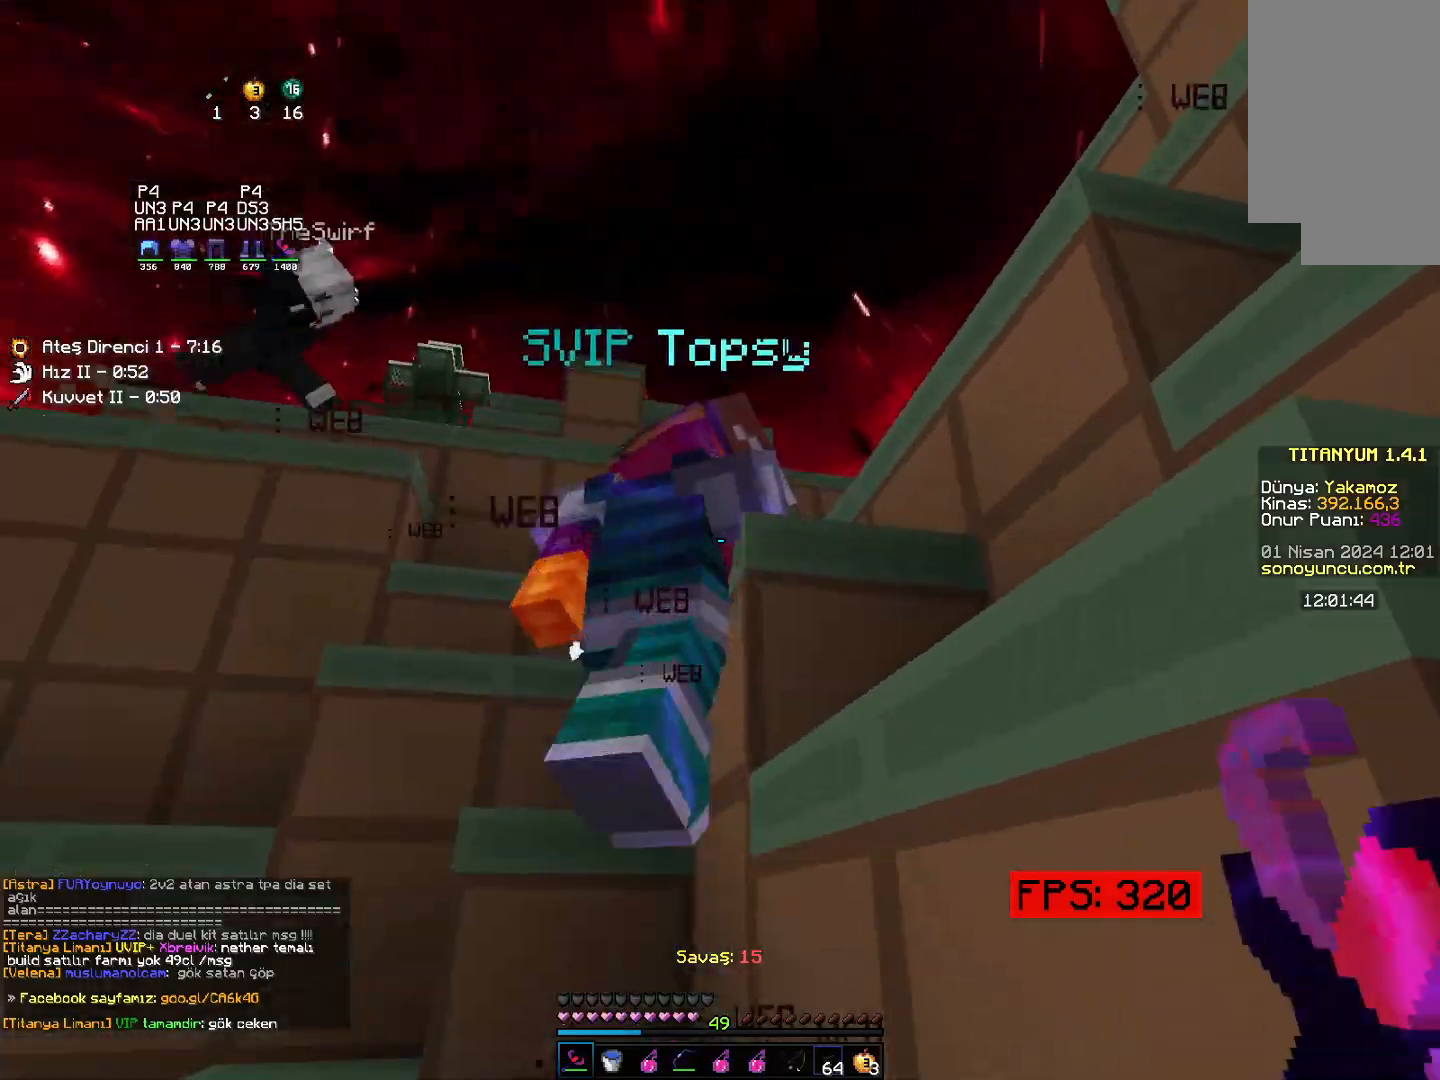
{"keys": ["left", "up"], "mouse": [], "events": [[83, "space", "down"], [200, "left", "down"], [300, "space", "up"]]}
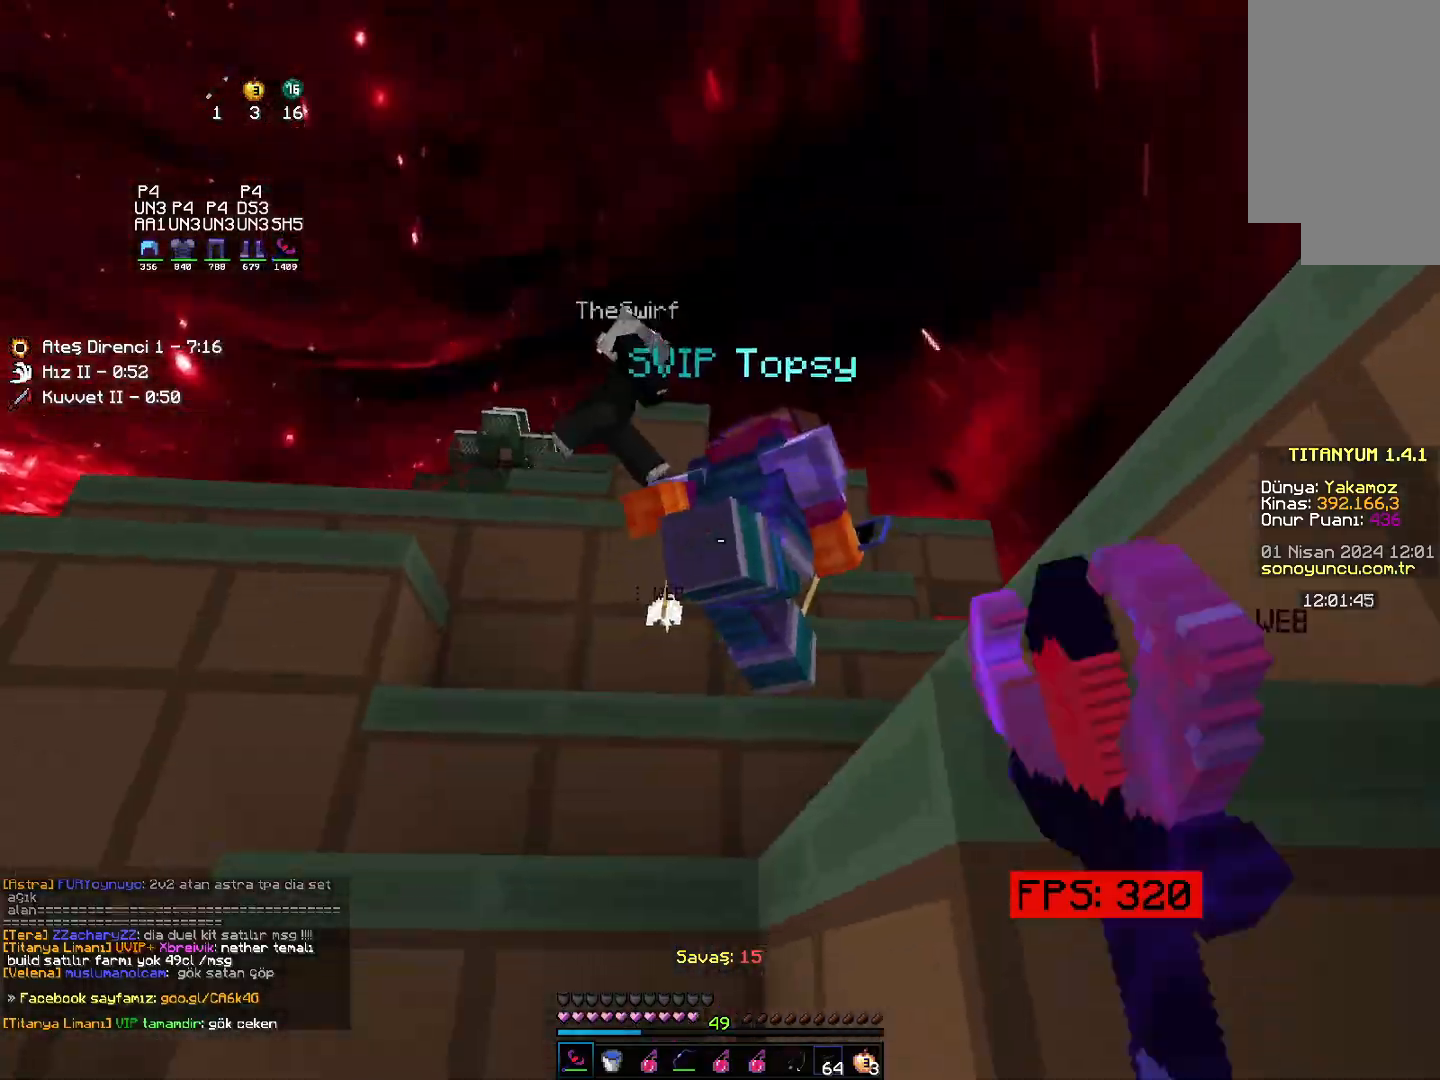
{"keys": ["up"], "mouse": [], "events": [[33, "left", "up"], [133, "space", "down"], [150, "left", "down"], [183, "left", "up"], [250, "left", "down"], [300, "space", "up"], [317, "left", "up"]]}
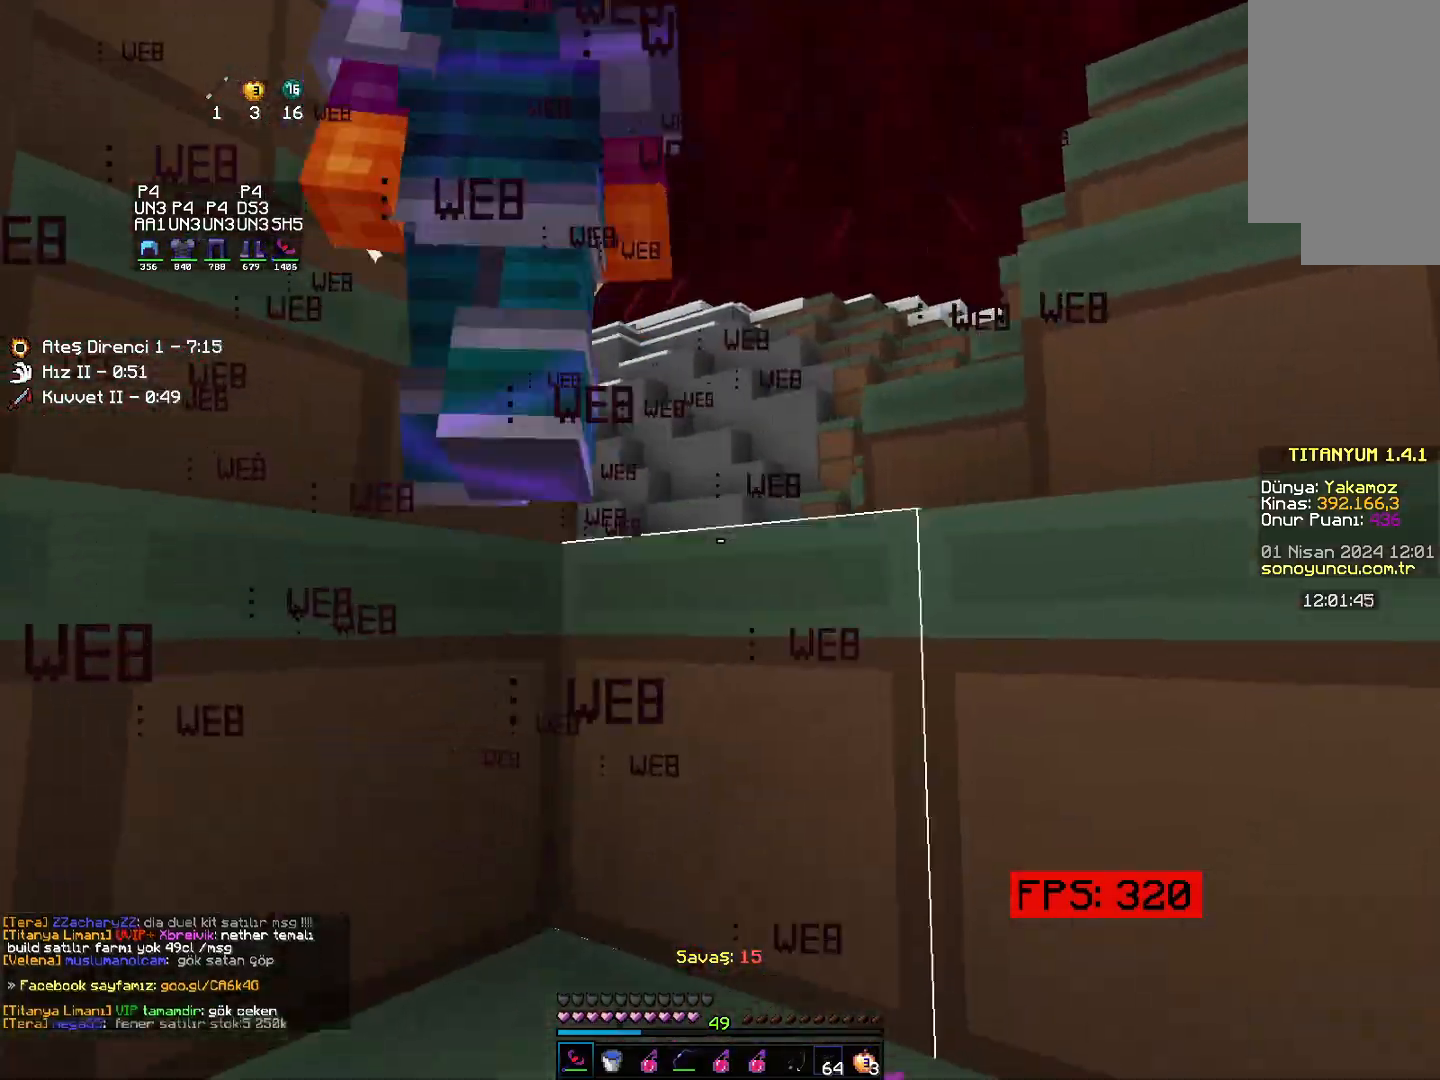
{"keys": ["space", "up"], "mouse": [], "events": [[17, "space", "down"], [233, "space", "up"], [283, "left", "down"], [400, "left", "up"], [400, "space", "down"]]}
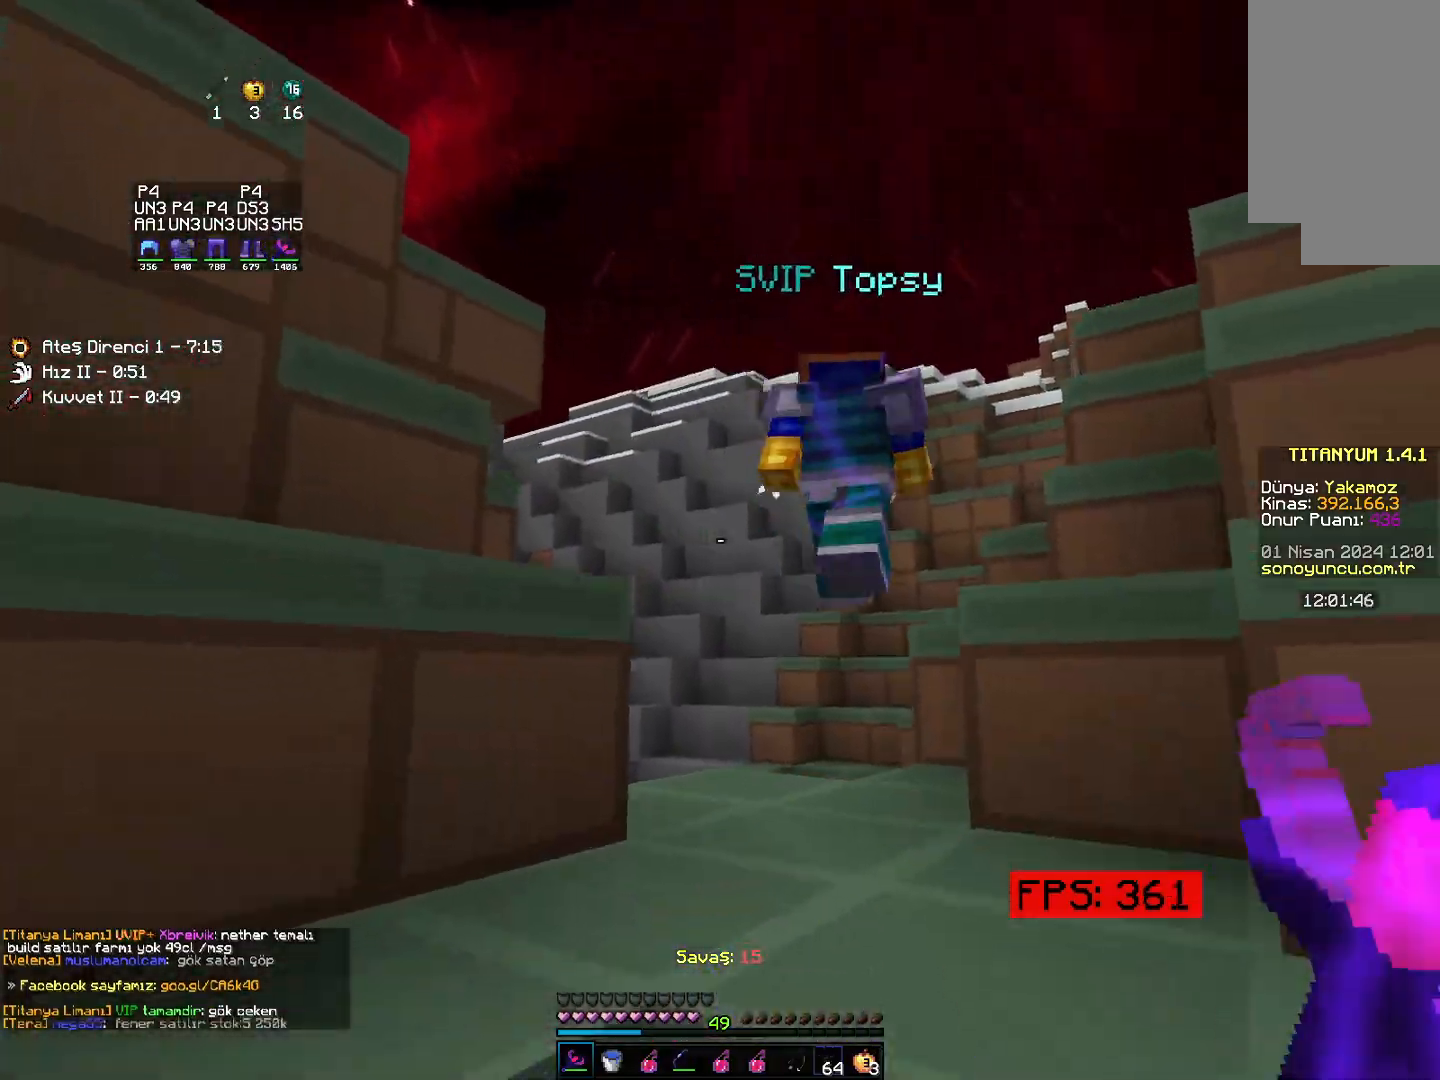
{"keys": ["up"], "mouse": [], "events": [[117, "space", "up"], [233, "mouse_right", "down"], [417, "mouse_right", "up"]]}
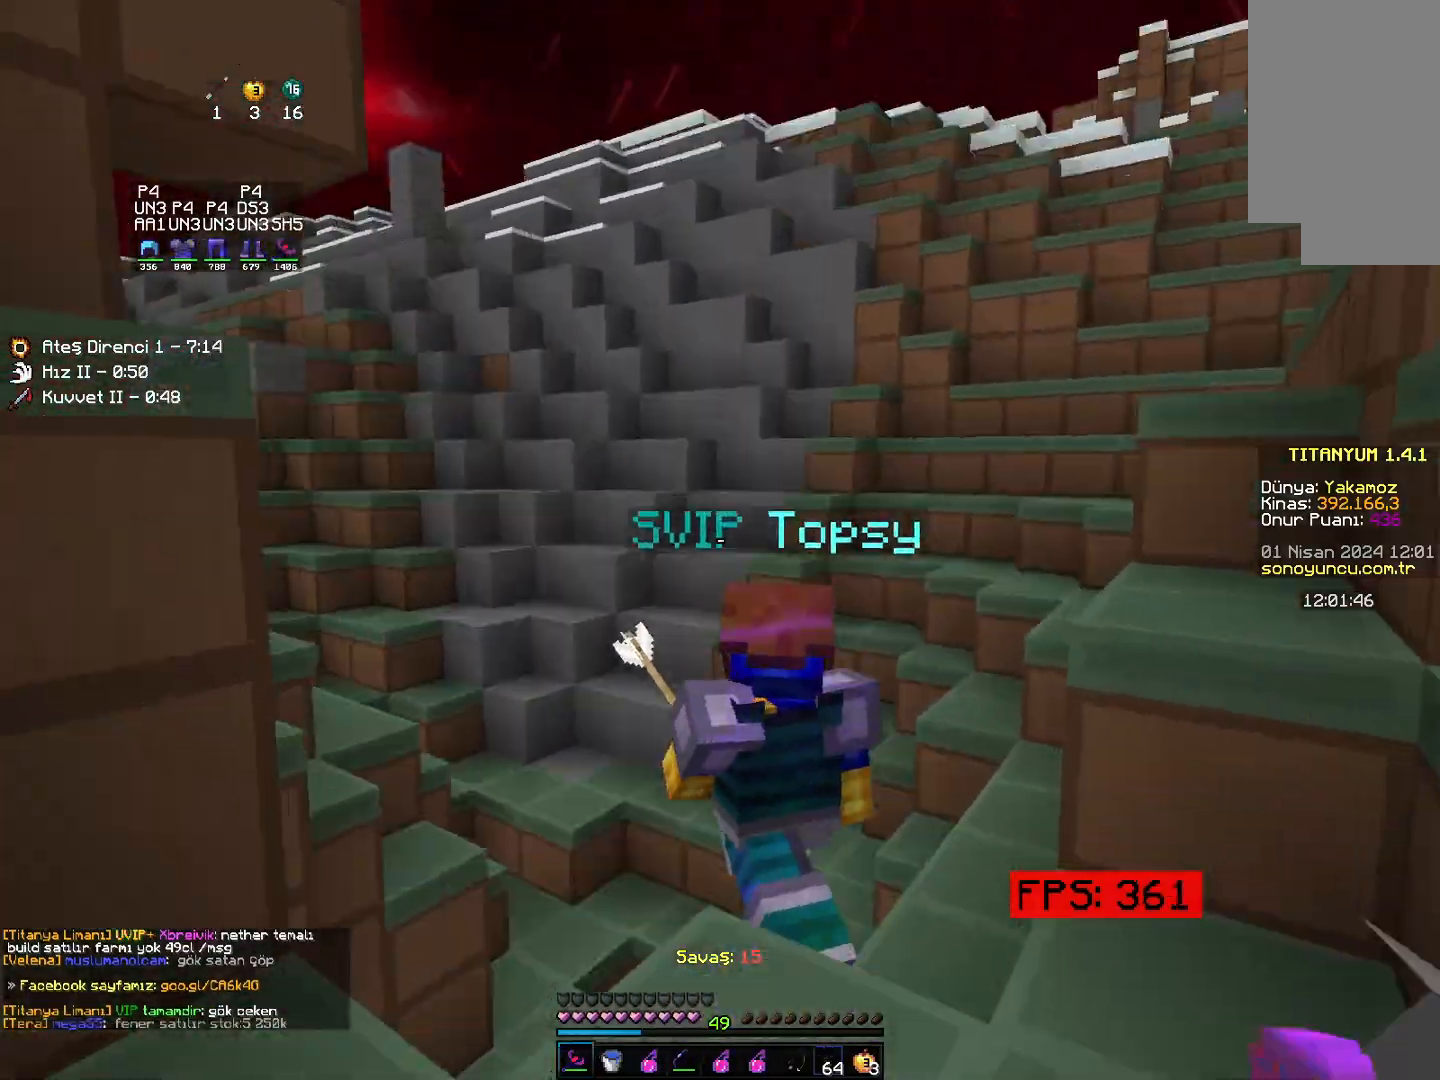
{"keys": ["up"], "mouse": [], "events": [[400, "right", "down"], [483, "right", "up"]]}
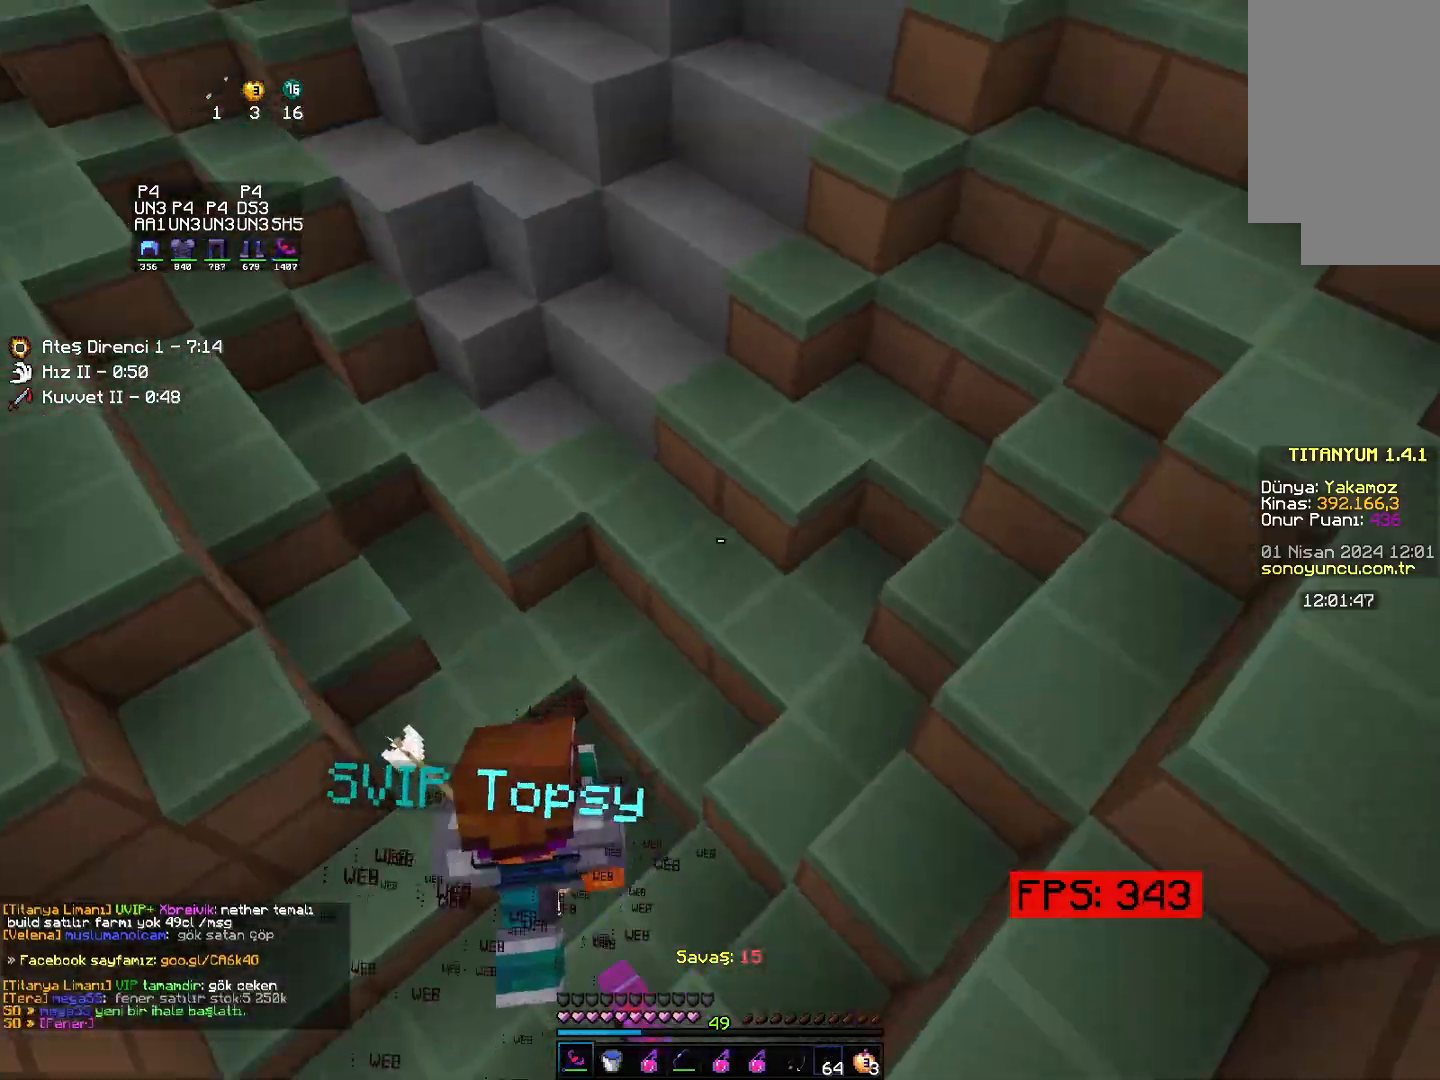
{"keys": ["up"], "mouse": [], "events": [[67, "left", "down"], [233, "left", "up"], [350, "right", "down"], [500, "right", "up"]]}
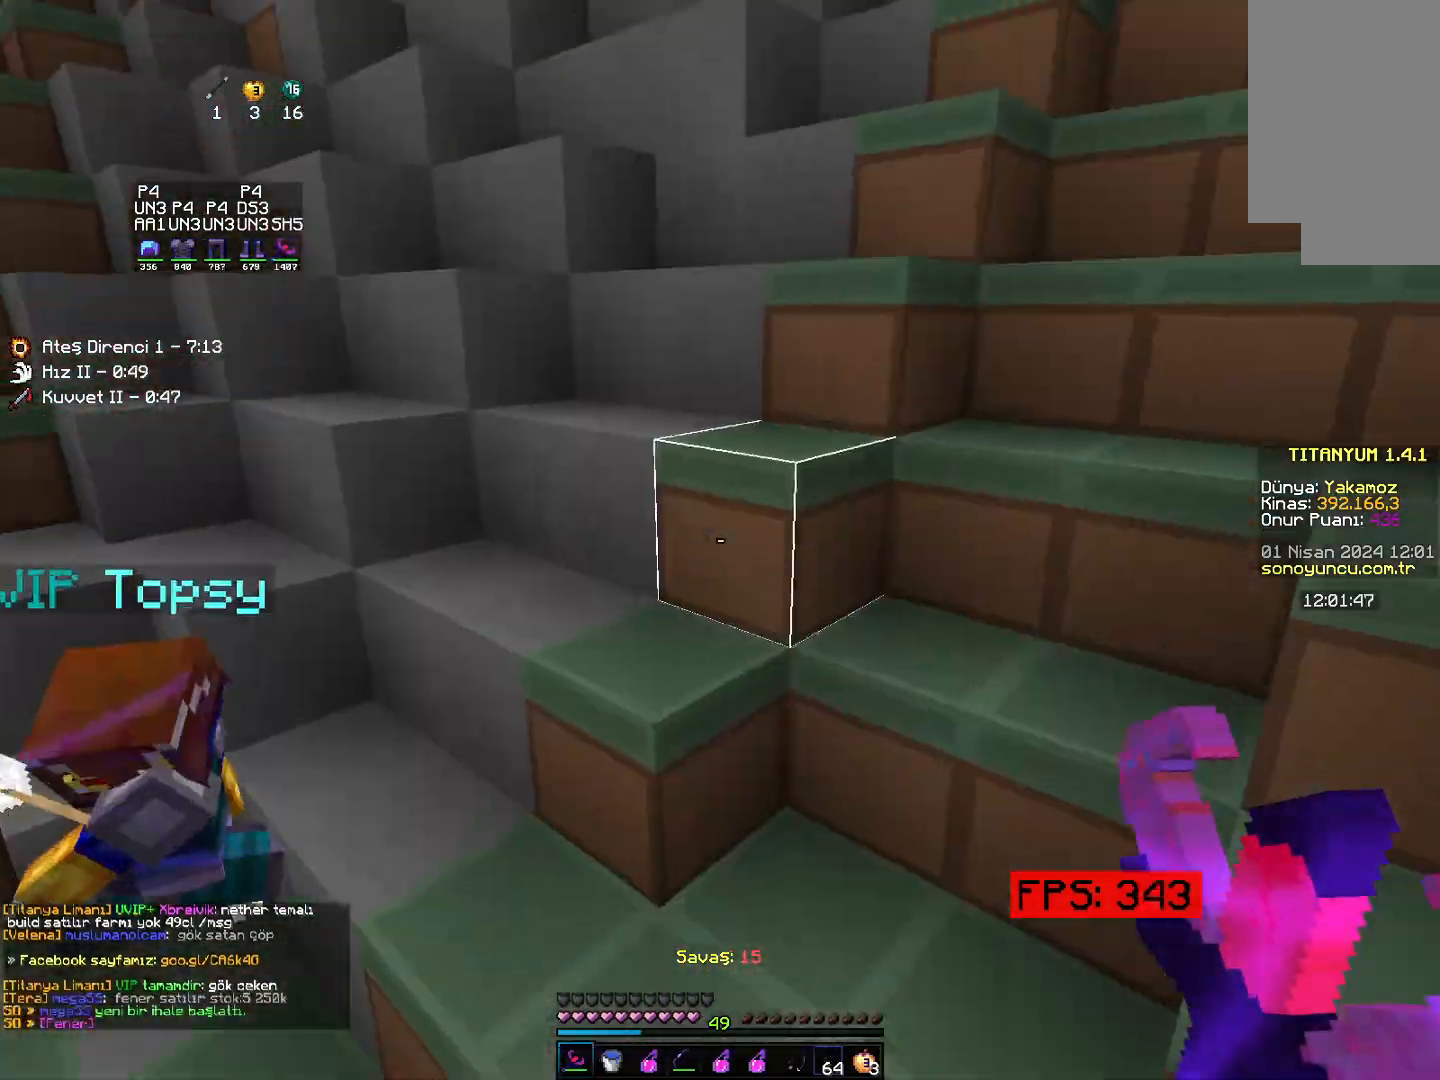
{"keys": ["up"], "mouse": [], "events": [[83, "left", "down"], [417, "left", "up"]]}
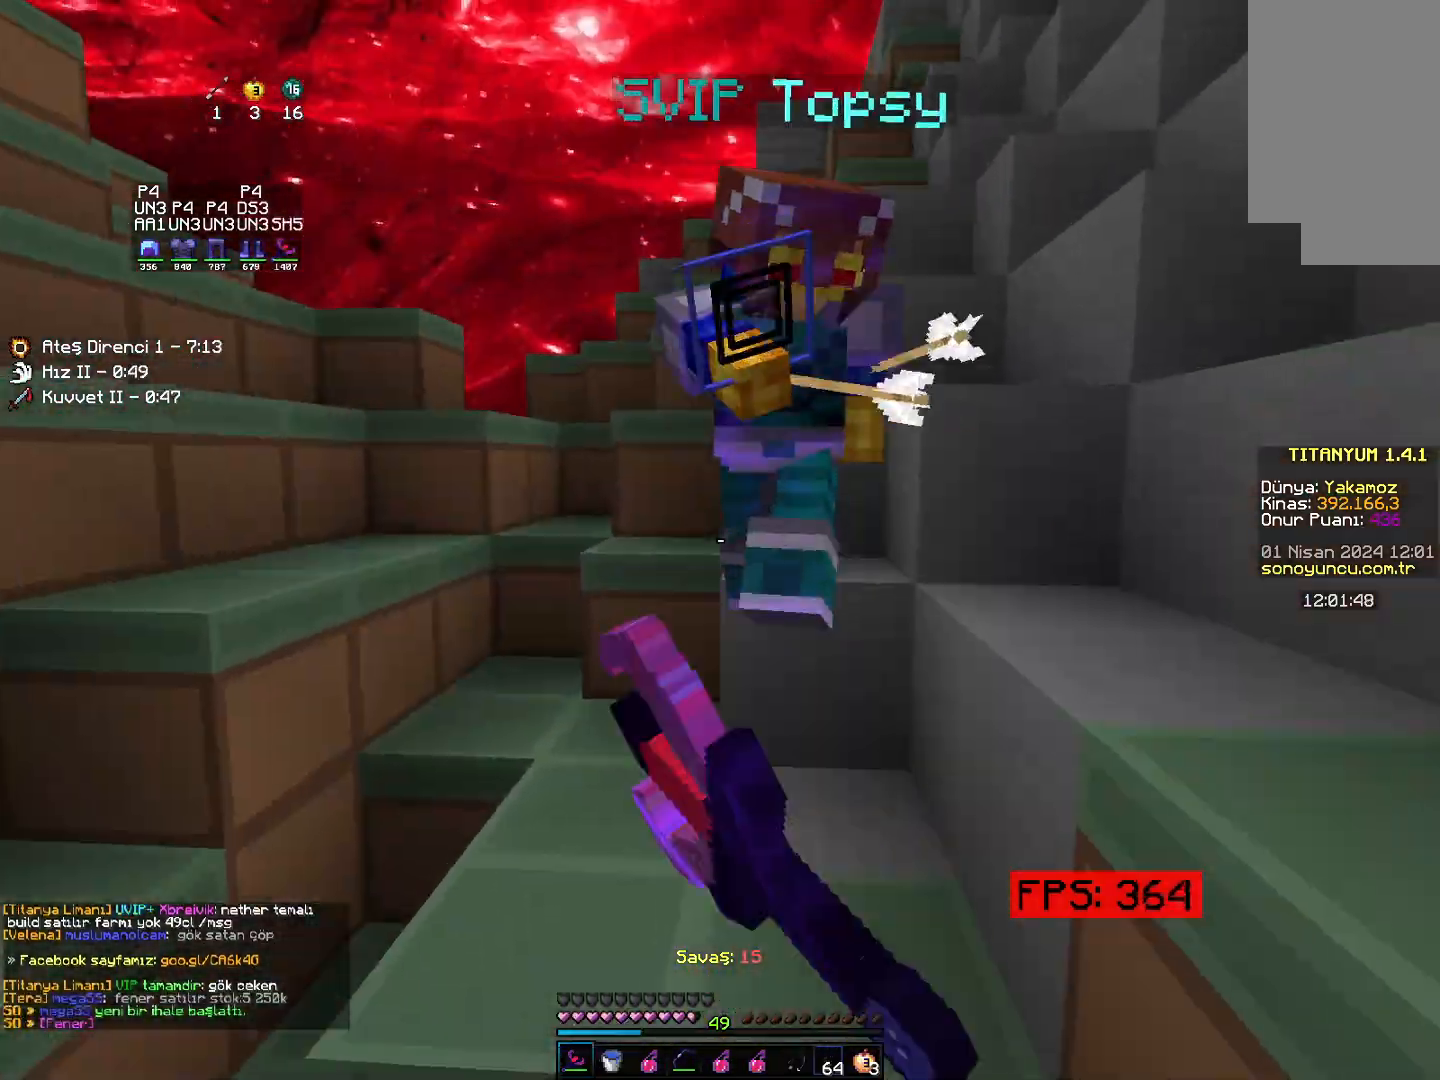
{"keys": ["left", "up"], "mouse": [], "events": [[17, "left", "down"], [183, "left", "up"], [333, "left", "down"]]}
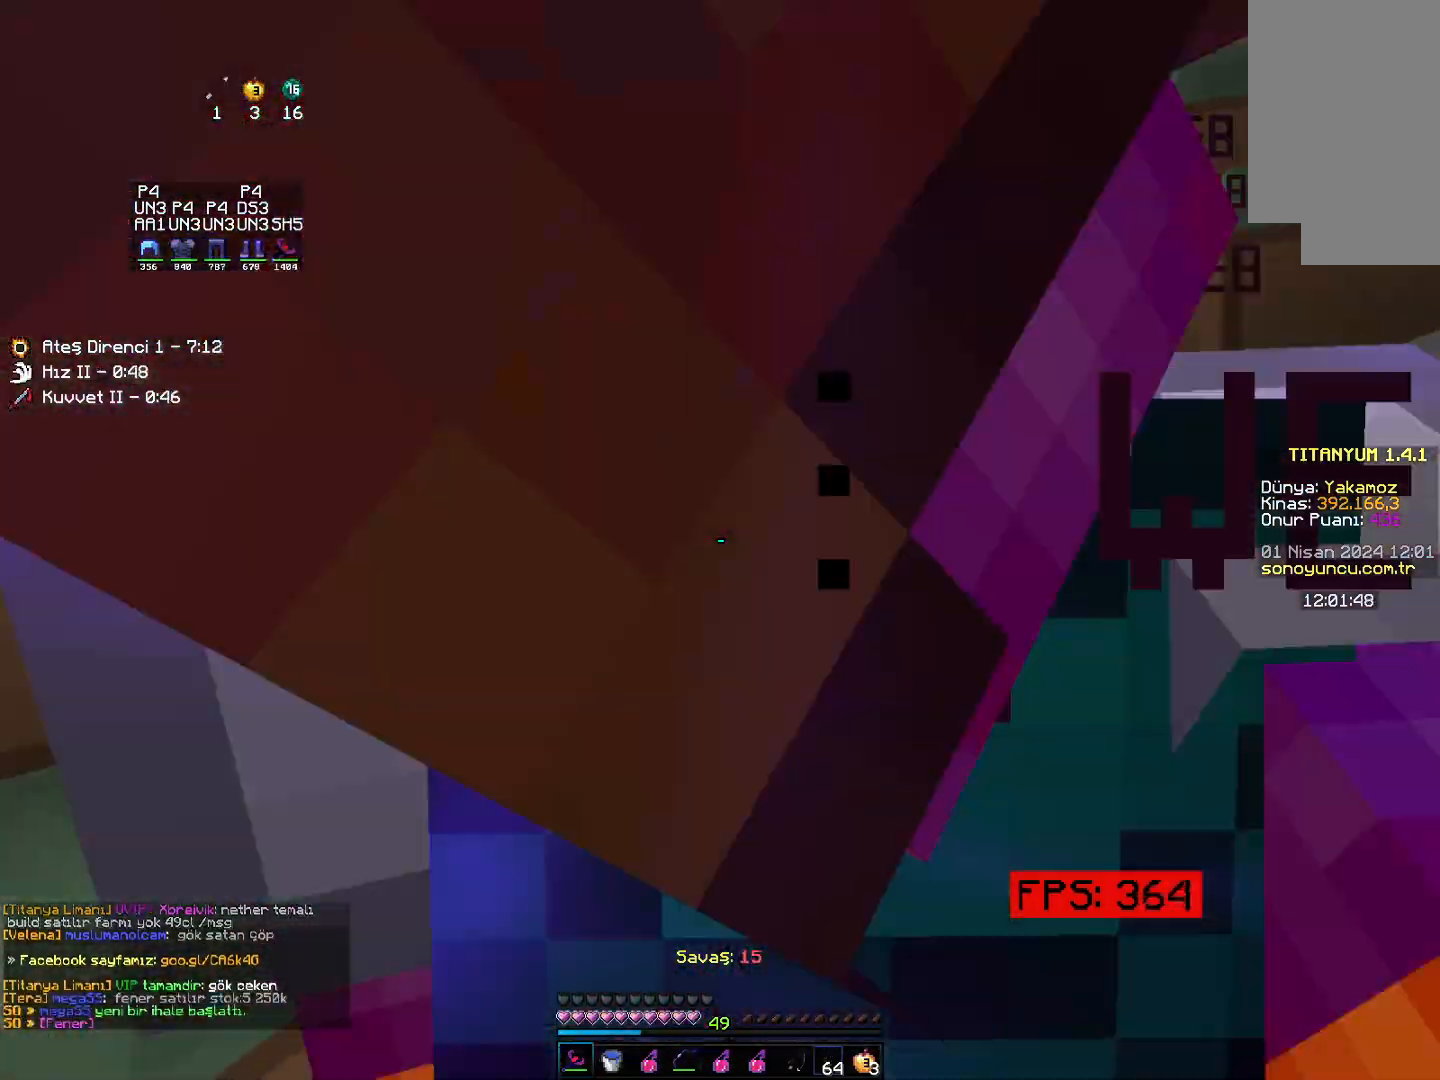
{"keys": ["up"], "mouse": [], "events": [[33, "left", "up"], [50, "right", "down"], [167, "right", "up"], [200, "left", "down"], [200, "up", "up"], [300, "down", "down"], [317, "left", "up"], [383, "down", "up"], [483, "up", "down"]]}
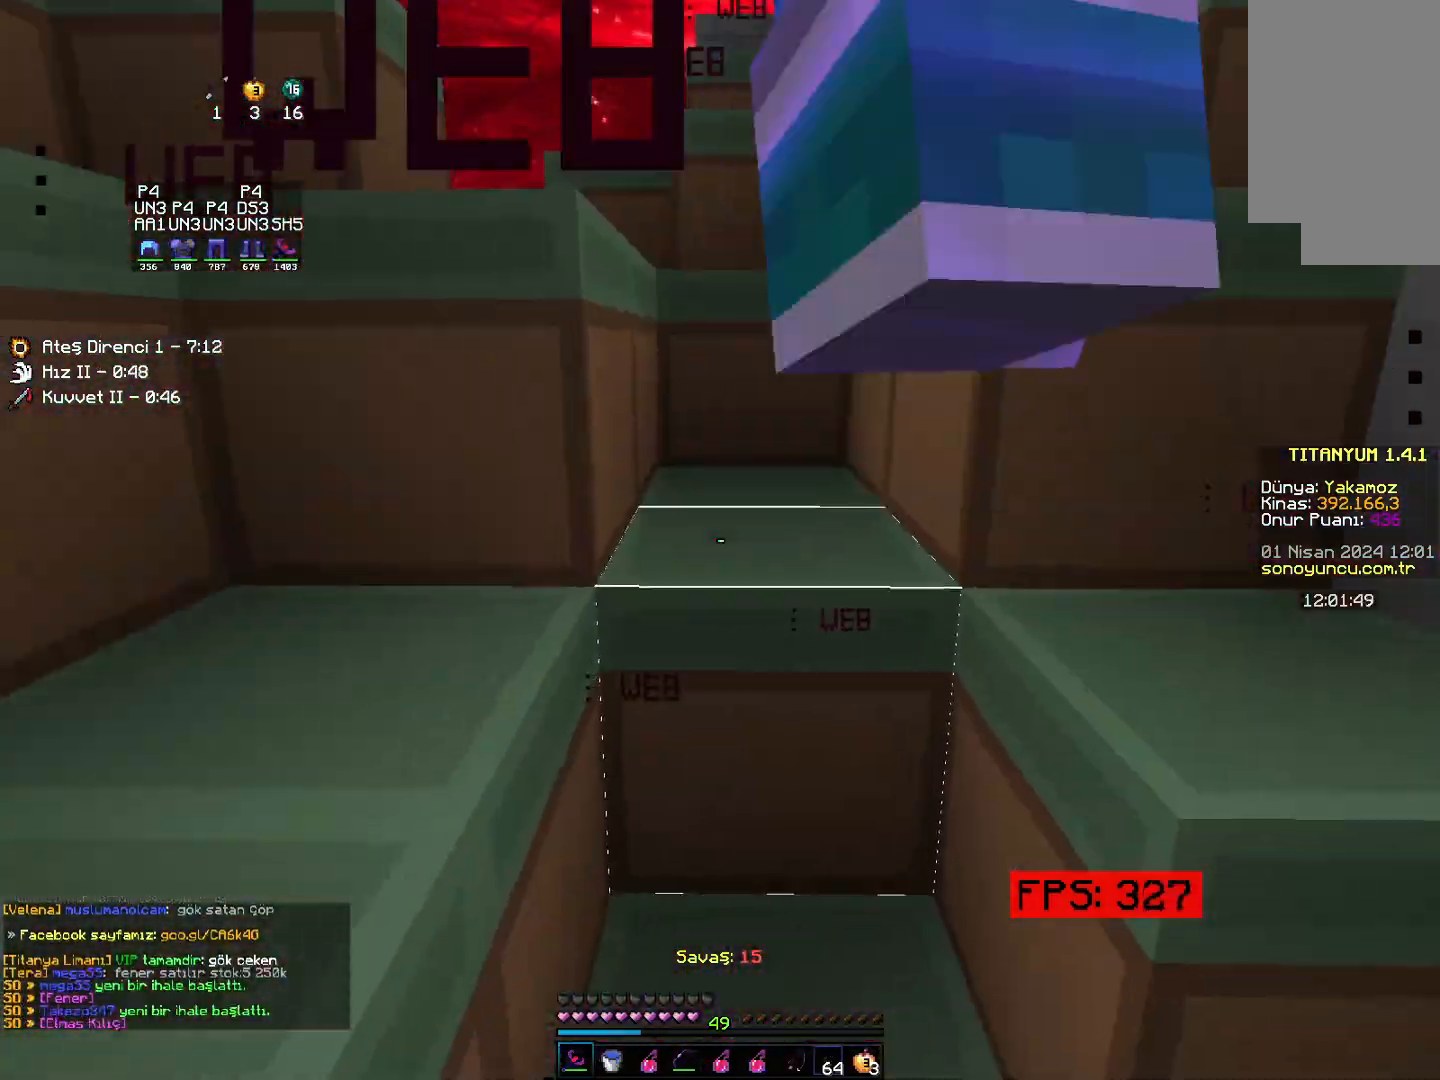
{"keys": ["space", "up"], "mouse": [], "events": [[100, "left", "down"], [150, "left", "up"], [350, "space", "down"]]}
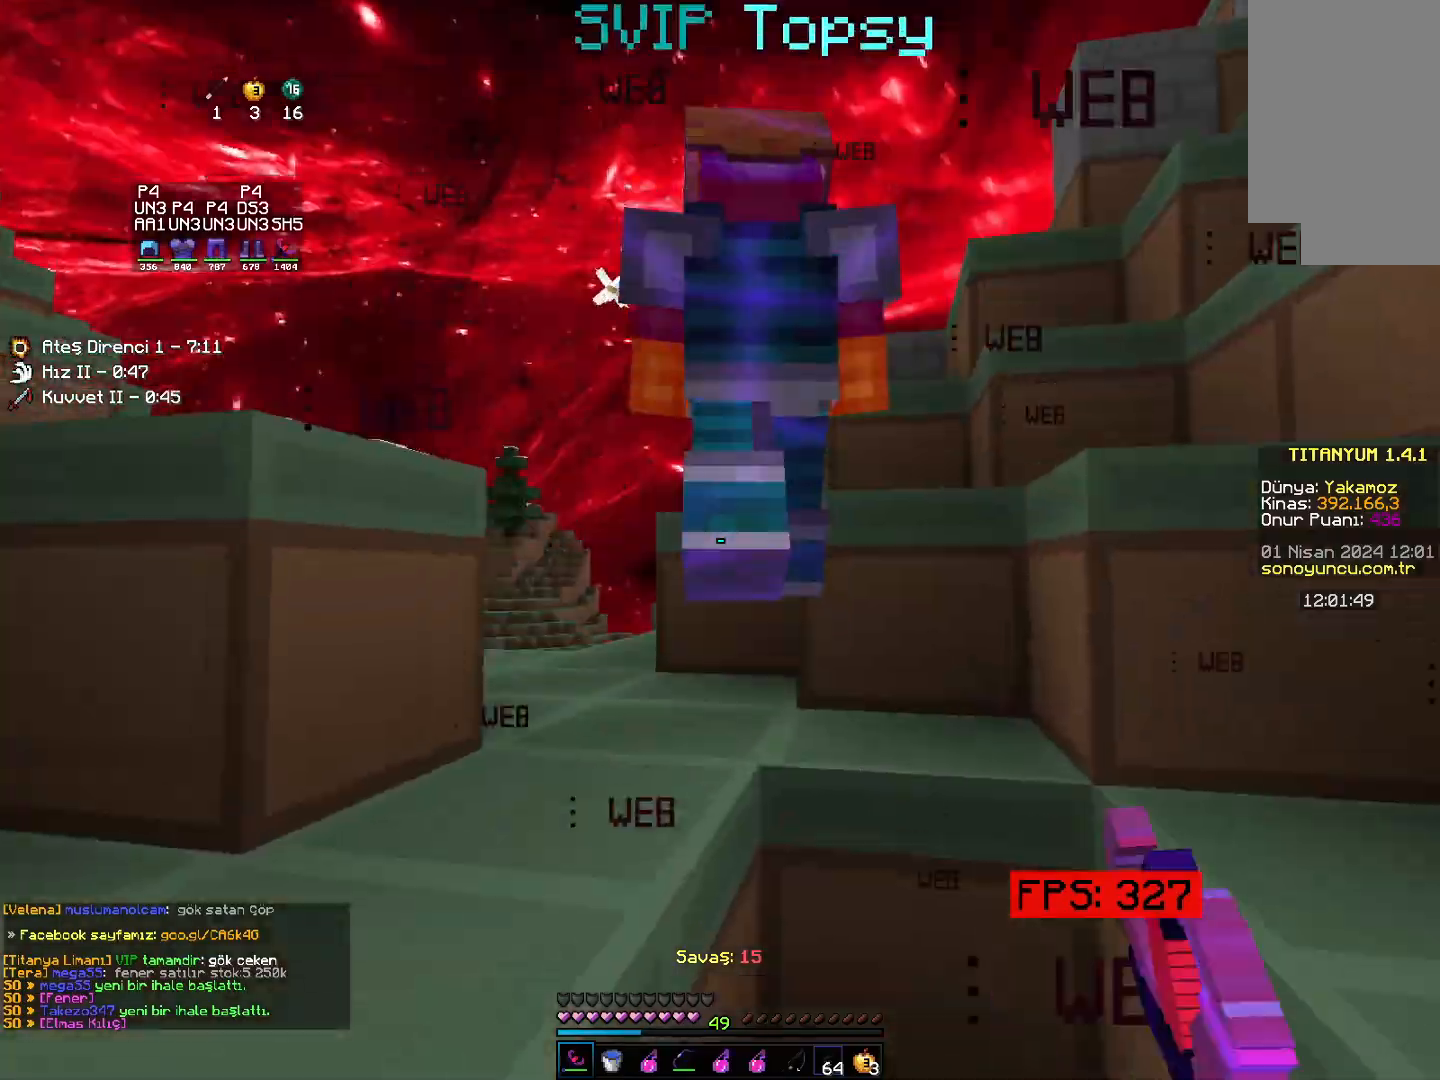
{"keys": ["left", "up"], "mouse": [], "events": [[50, "space", "up"], [167, "right", "down"], [267, "right", "up"], [300, "space", "down"], [383, "left", "down"], [450, "space", "up"]]}
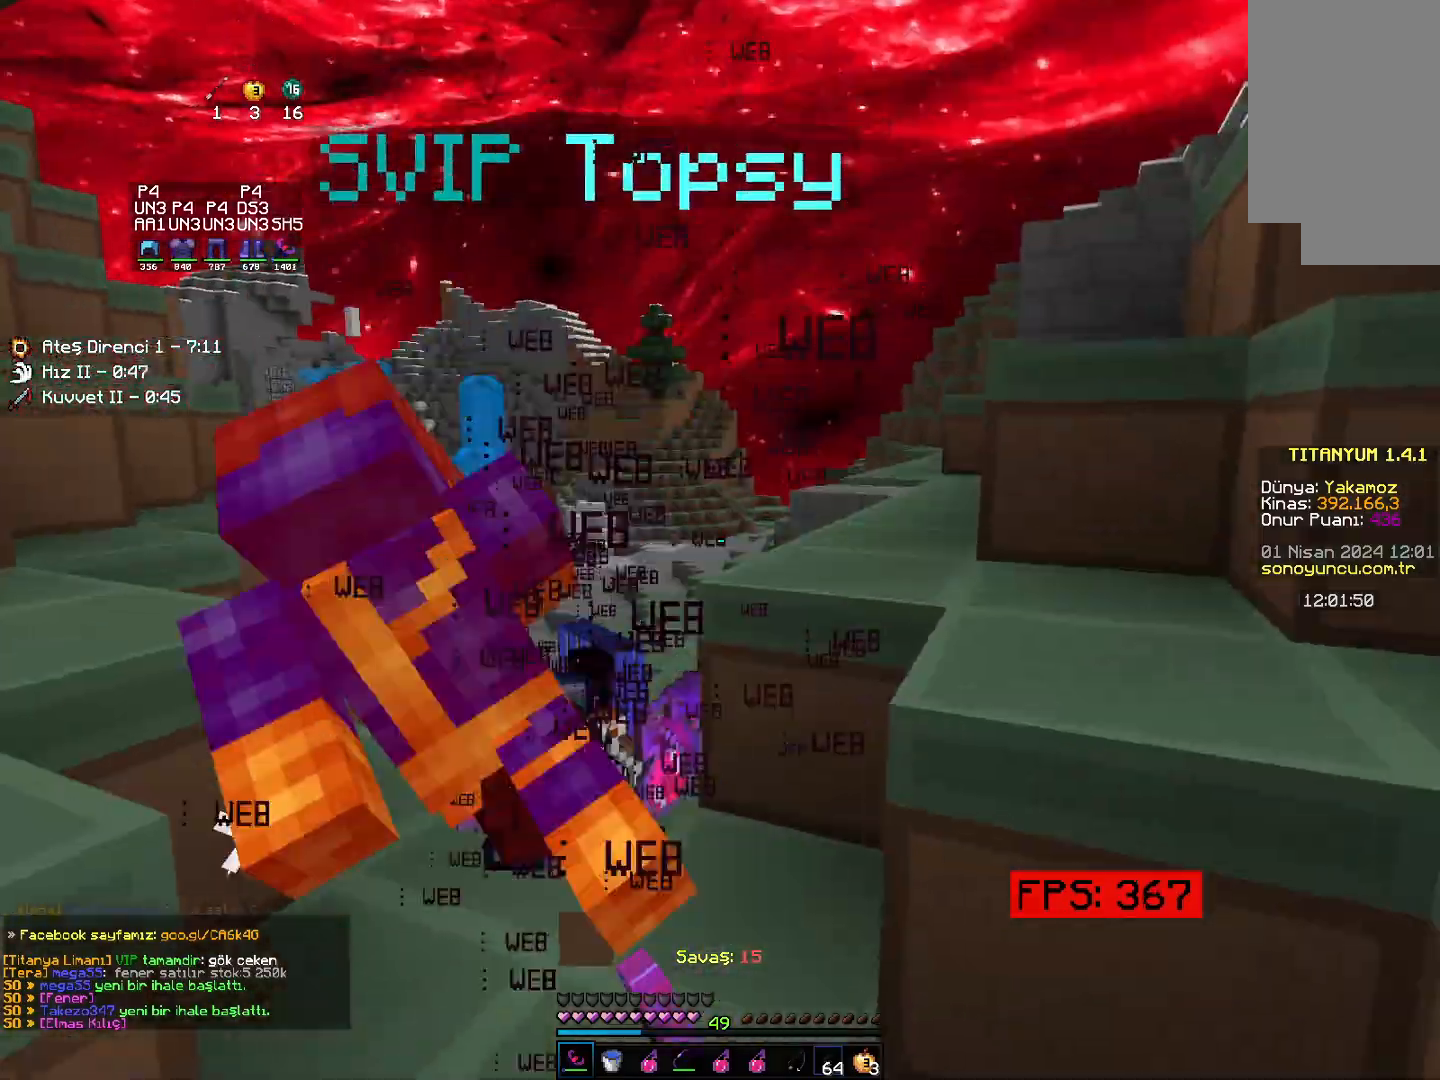
{"keys": ["right", "up"], "mouse": [], "events": [[50, "left", "up"], [233, "left", "down"], [317, "left", "up"], [417, "left", "down"], [450, "left", "up"], [450, "right", "down"]]}